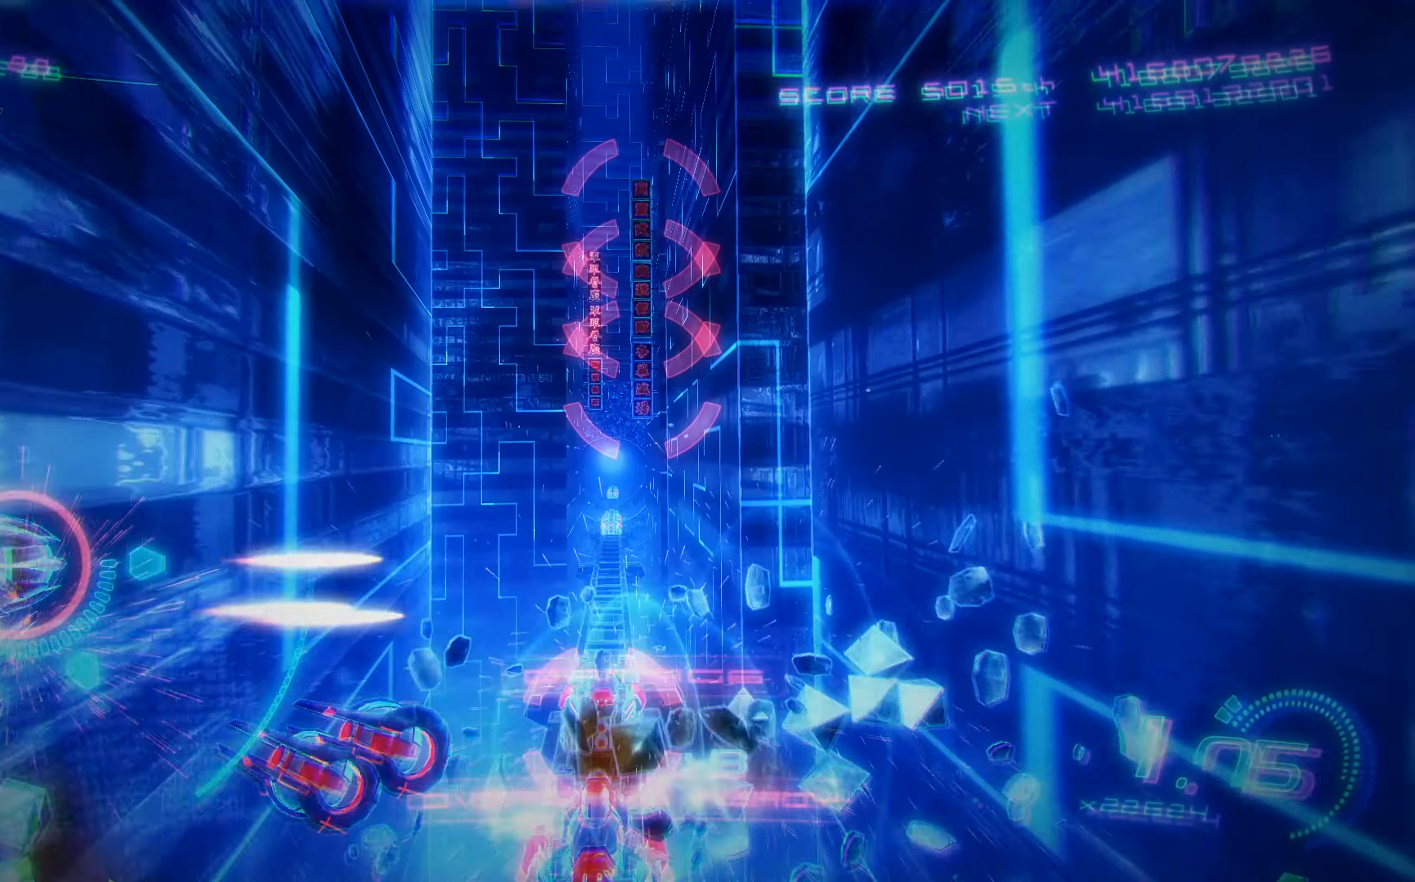
Gameplay with a controller (Xbox layout); each line is a JSON object with the inputs held at the frame after it. "events" lists button and stick changes between this image and that frame as [ms after this image, input, new state], when the widget could be followed in between. Not read: right_stick.
{"buttons": ["X", "DPAD_DOWN", "DPAD_RIGHT"], "left_stick": "center", "events": [[234, "DPAD_UP", "up"], [484, "DPAD_DOWN", "down"]]}
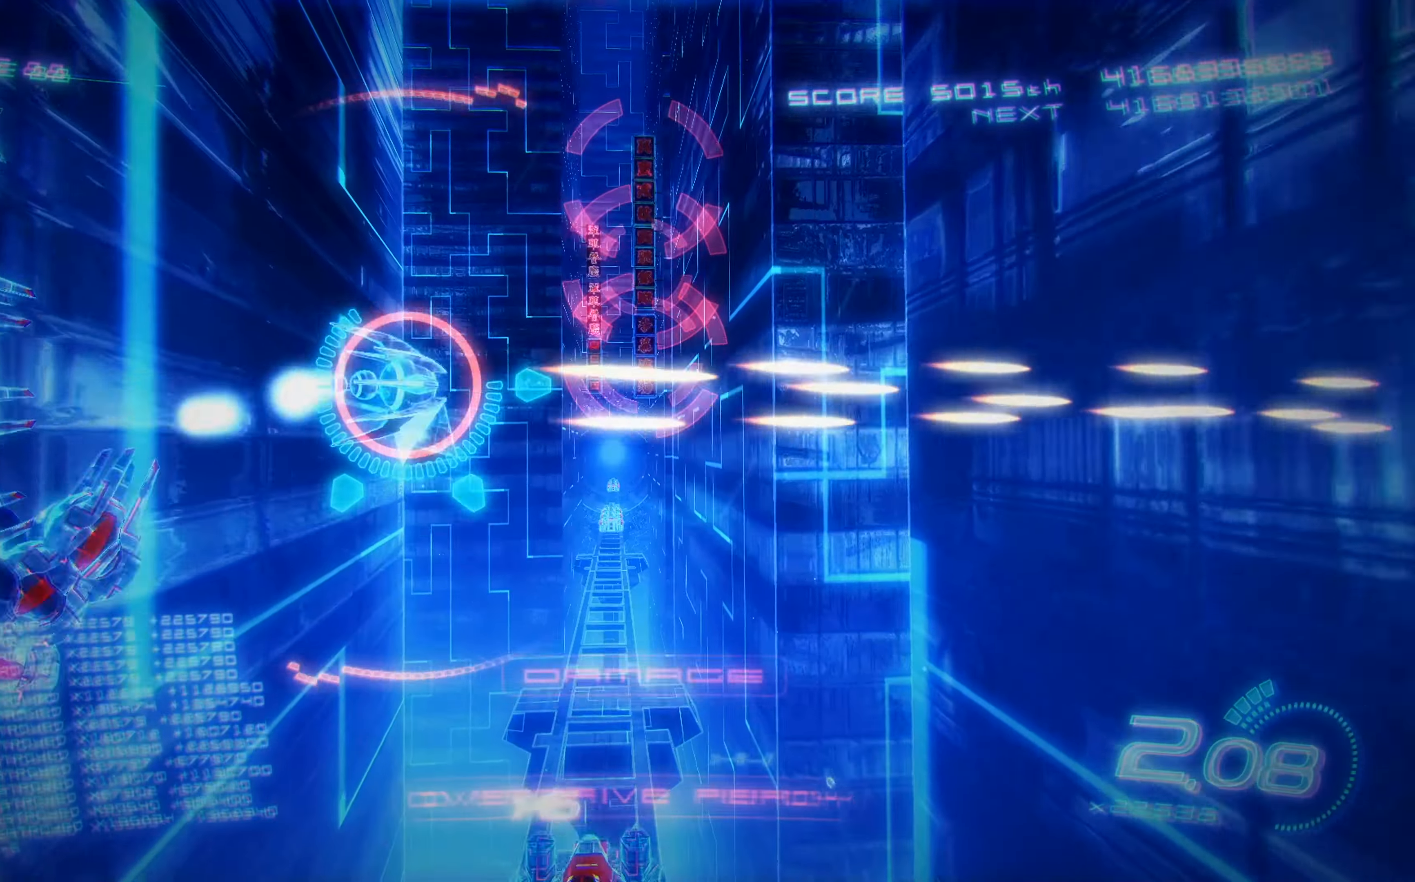
{"buttons": ["X", "DPAD_DOWN", "DPAD_LEFT"], "left_stick": "center", "events": [[217, "DPAD_RIGHT", "up"], [317, "DPAD_LEFT", "down"]]}
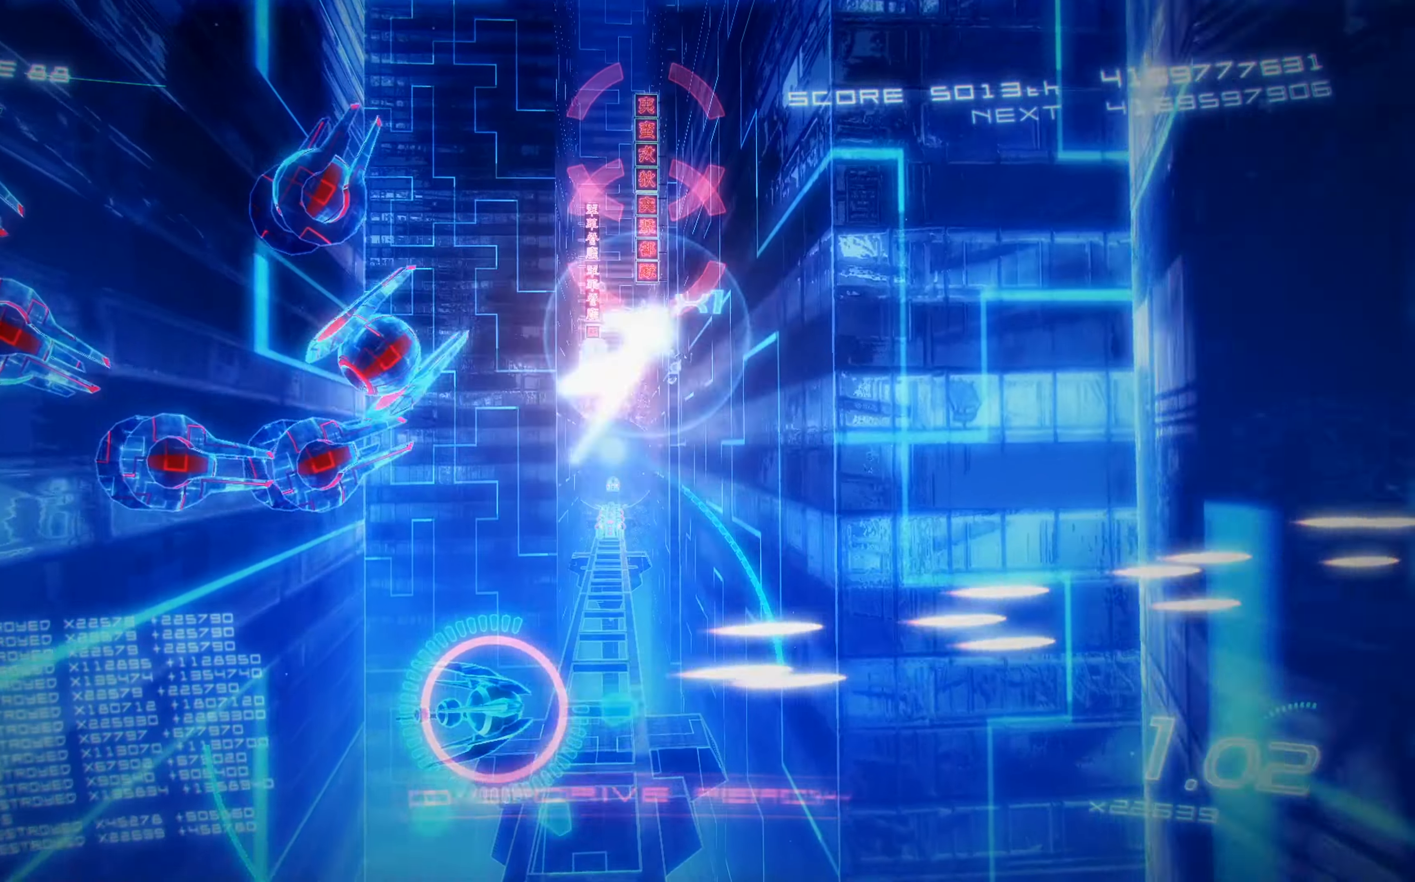
{"buttons": ["A", "X", "DPAD_UP", "DPAD_LEFT"], "left_stick": "center", "events": [[34, "DPAD_DOWN", "up"], [334, "DPAD_UP", "down"], [500, "A", "down"]]}
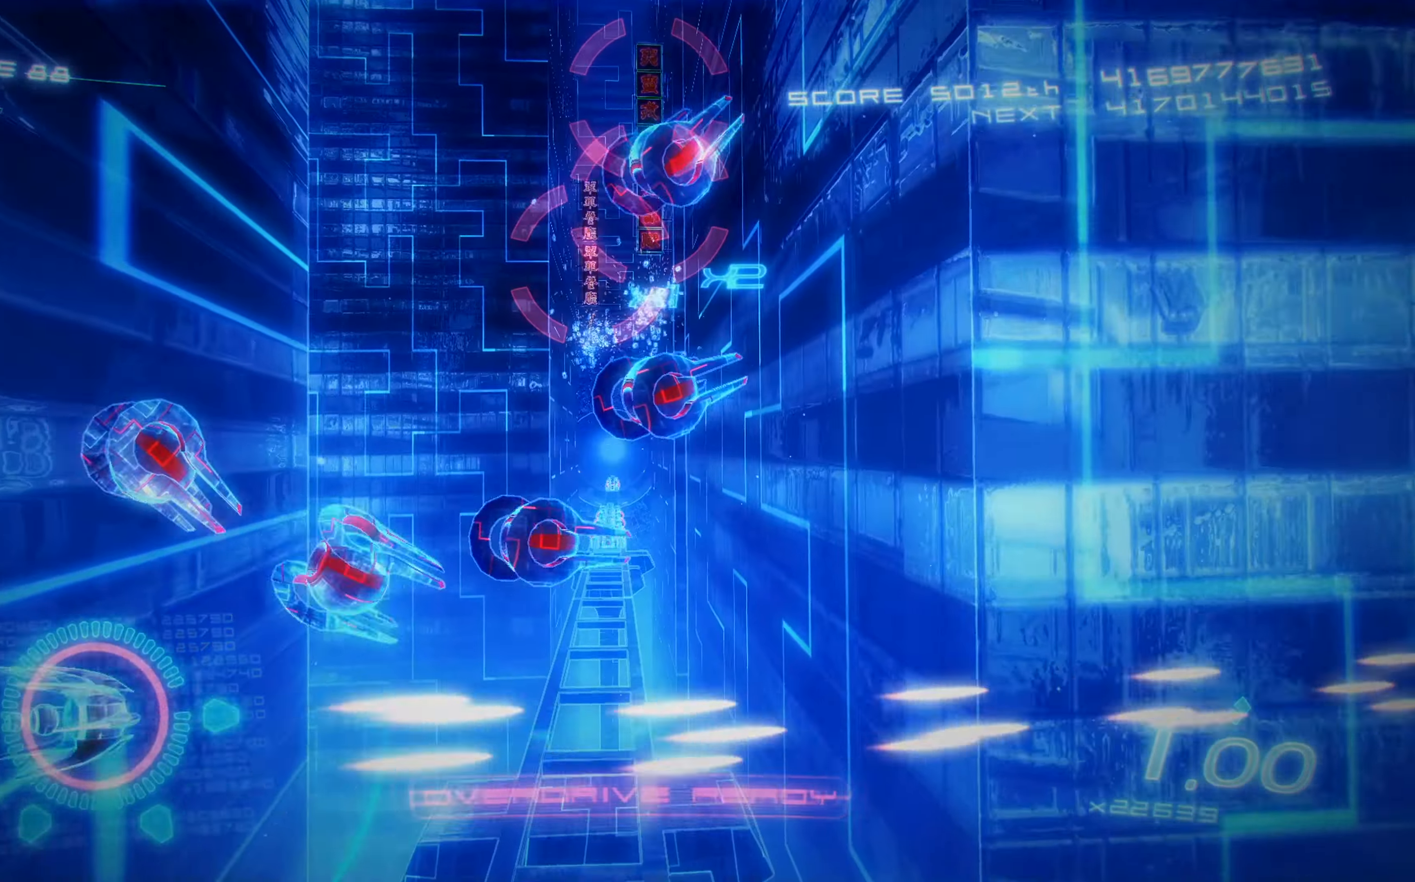
{"buttons": ["X", "DPAD_UP", "DPAD_RIGHT"], "left_stick": "center", "events": [[167, "DPAD_LEFT", "up"], [217, "DPAD_RIGHT", "down"], [267, "A", "up"]]}
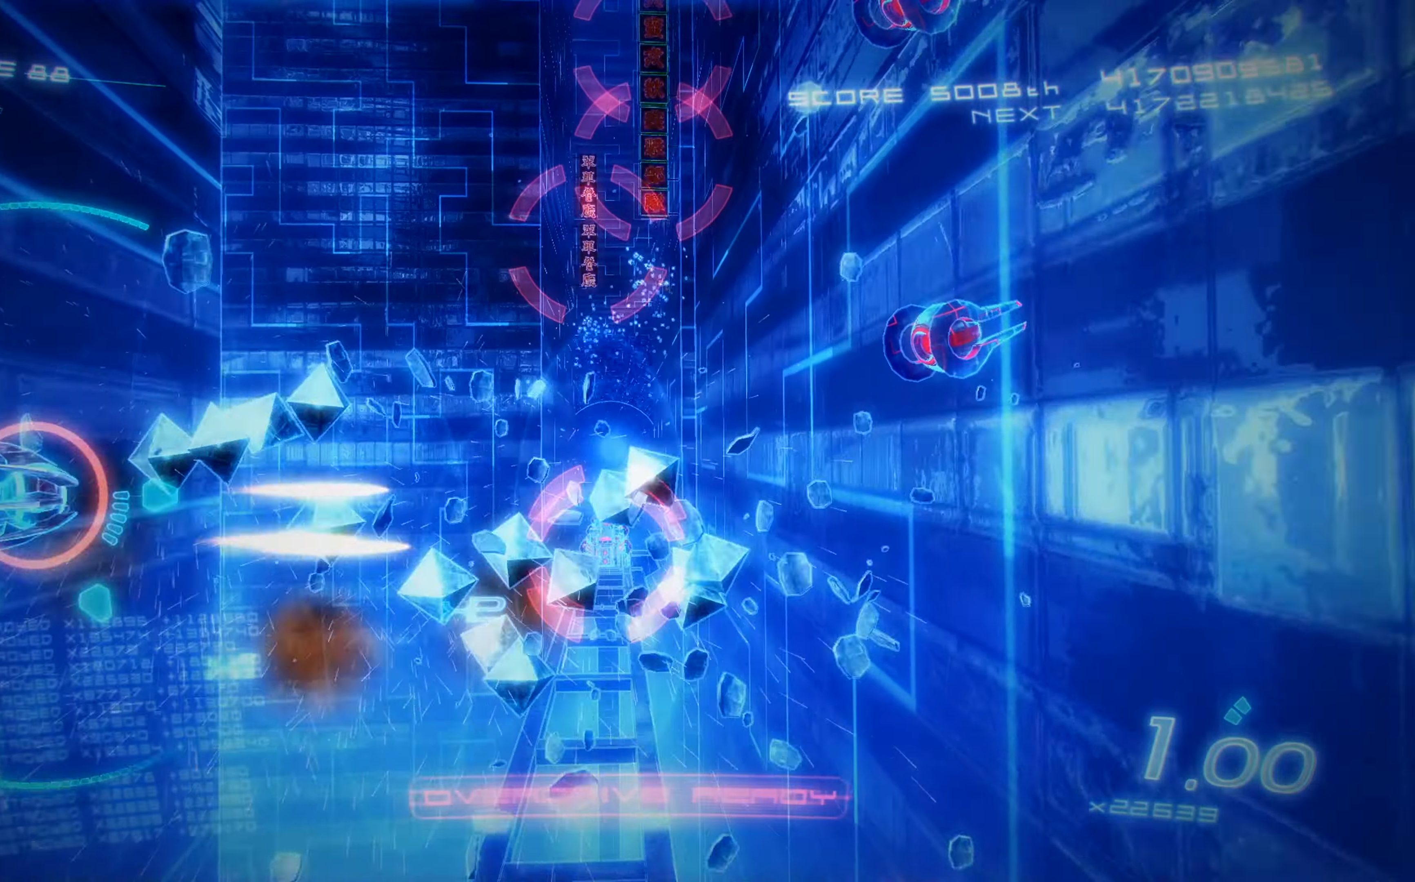
{"buttons": ["X", "DPAD_DOWN", "DPAD_RIGHT"], "left_stick": "center", "events": [[117, "A", "down"], [300, "A", "up"], [317, "DPAD_UP", "up"], [367, "DPAD_DOWN", "down"]]}
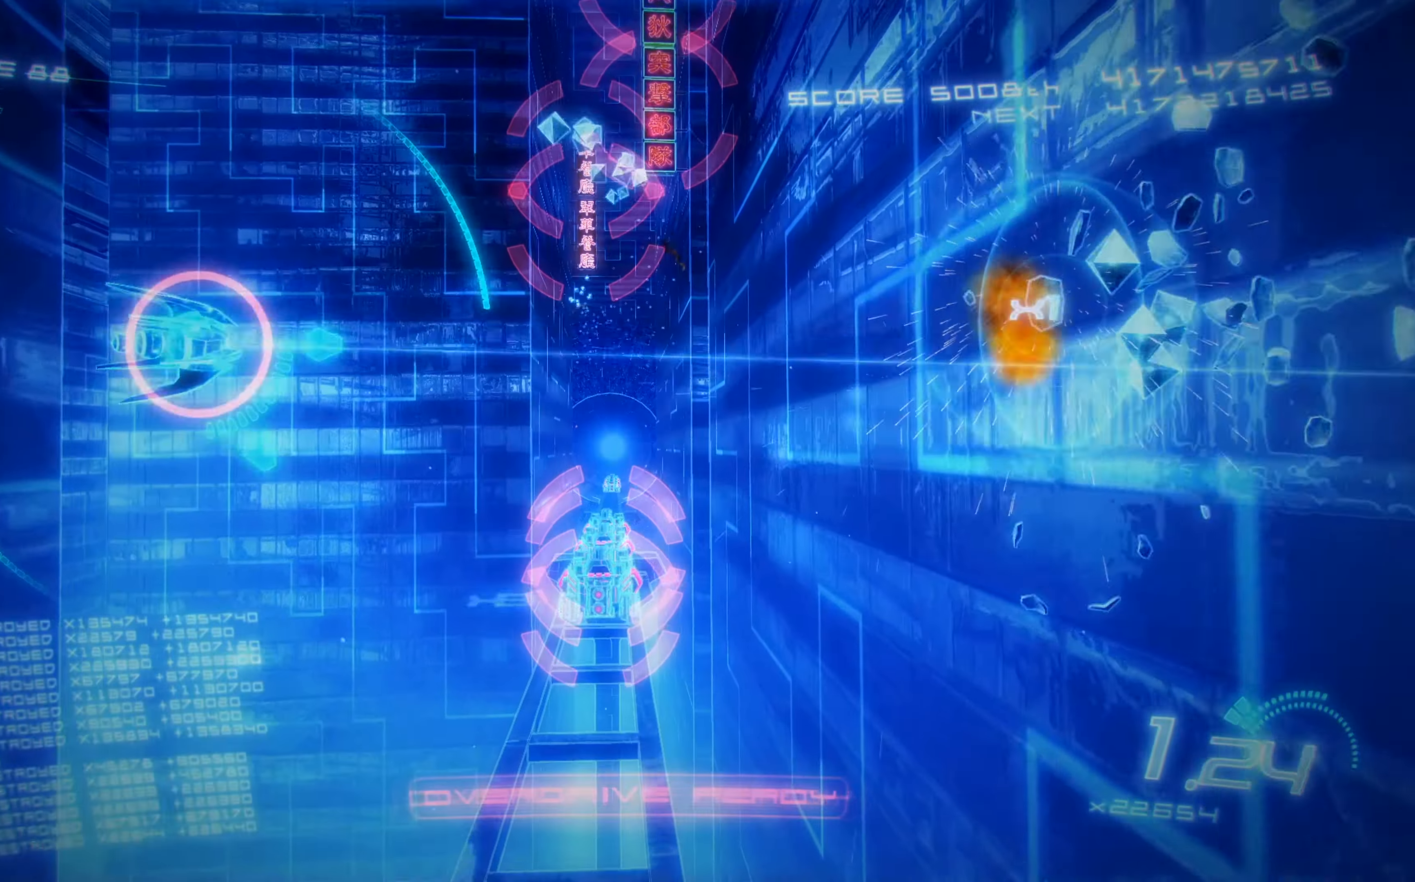
{"buttons": ["X", "R2"], "left_stick": "center", "events": [[350, "R2", "down"], [467, "DPAD_RIGHT", "up"], [484, "DPAD_DOWN", "up"]]}
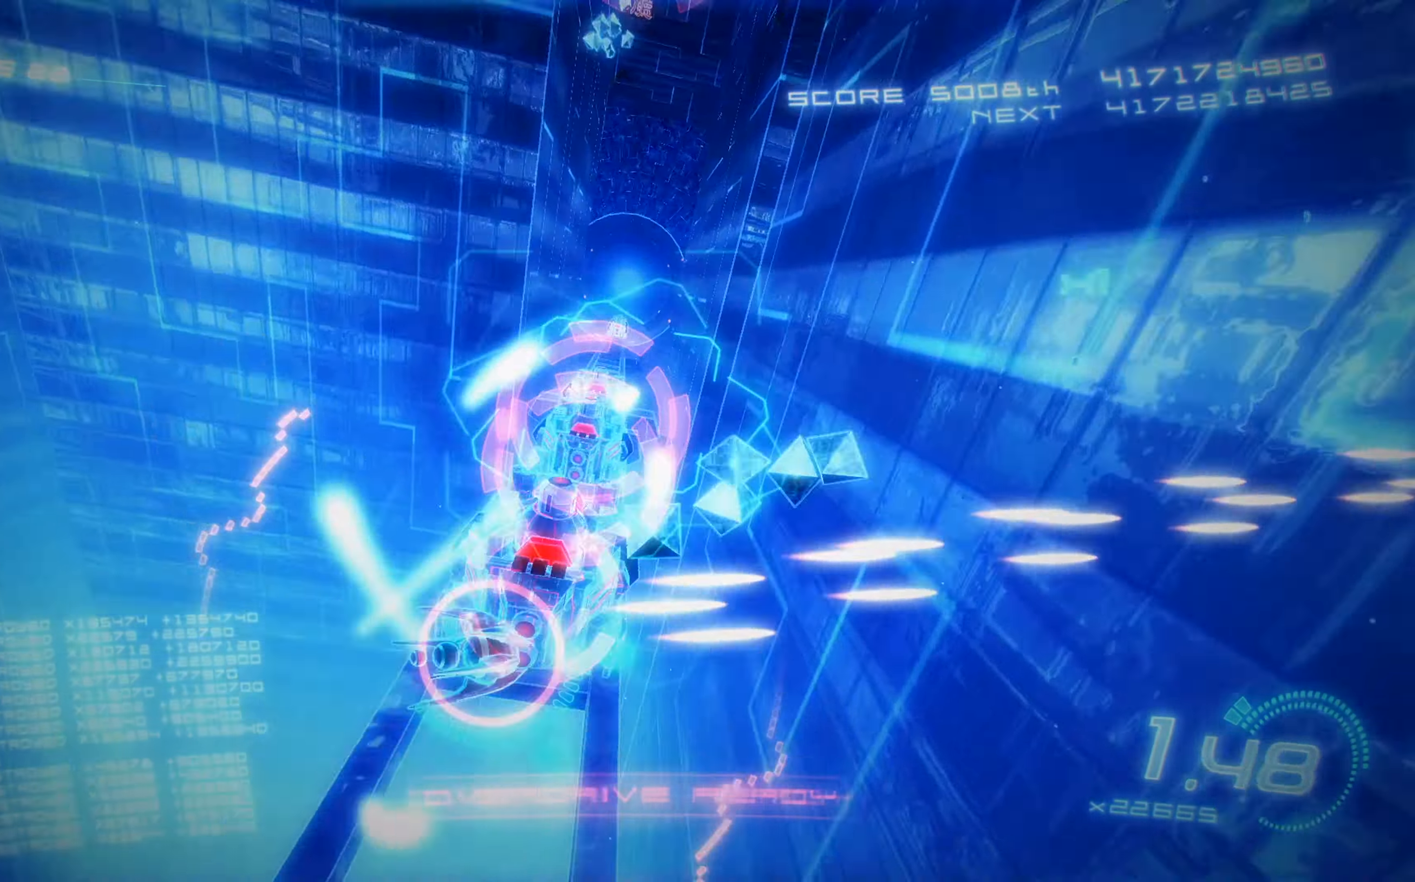
{"buttons": ["X", "L2", "DPAD_DOWN", "DPAD_LEFT"], "left_stick": "center", "events": [[50, "DPAD_LEFT", "down"], [50, "R2", "up"], [84, "DPAD_UP", "down"], [84, "R2", "down"], [367, "R2", "up"], [417, "DPAD_UP", "up"], [467, "DPAD_DOWN", "down"], [467, "L2", "down"]]}
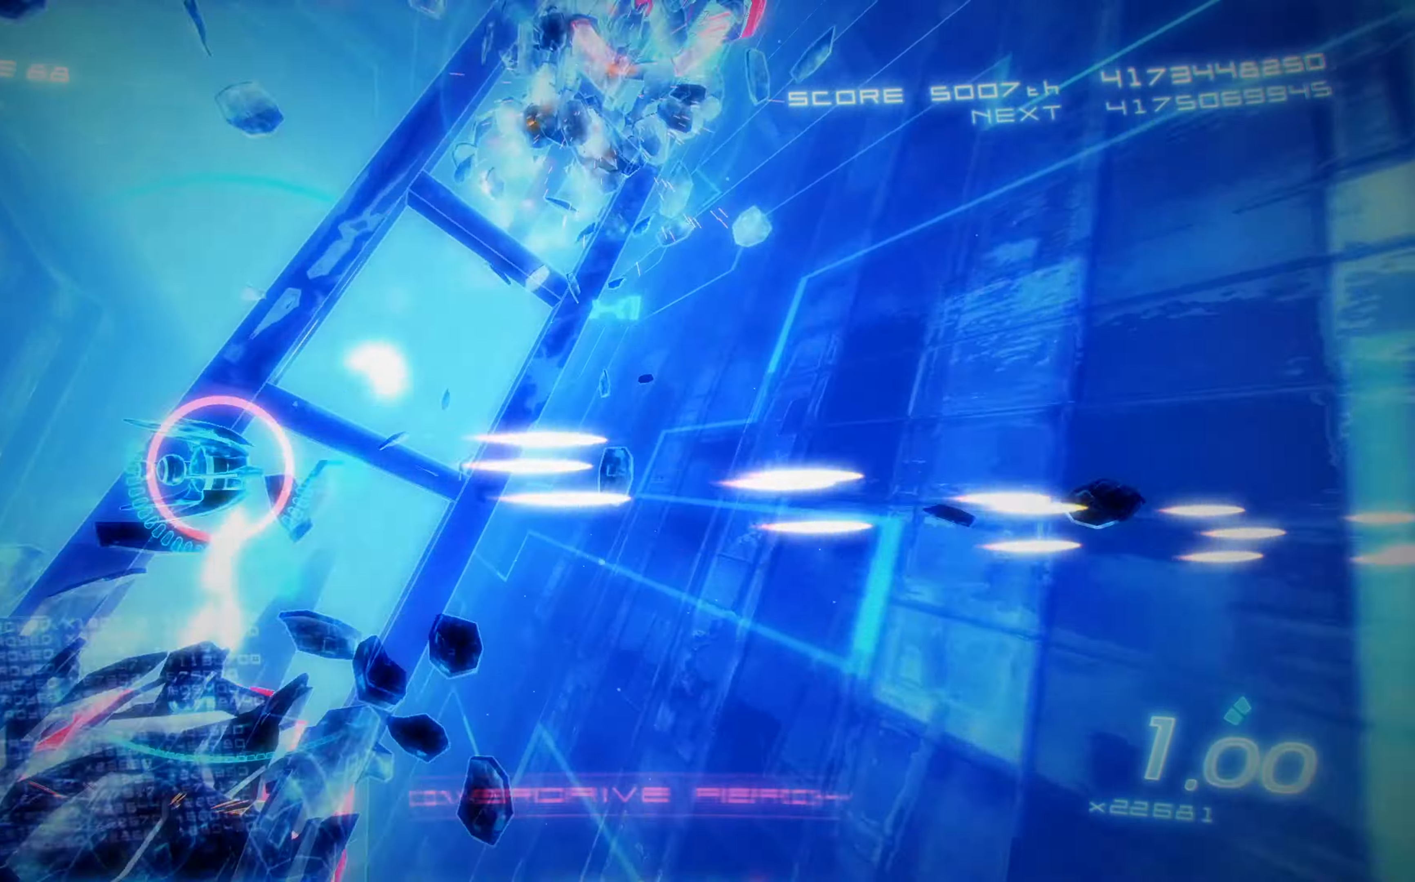
{"buttons": ["A", "X", "DPAD_DOWN", "DPAD_RIGHT"], "left_stick": "center"}
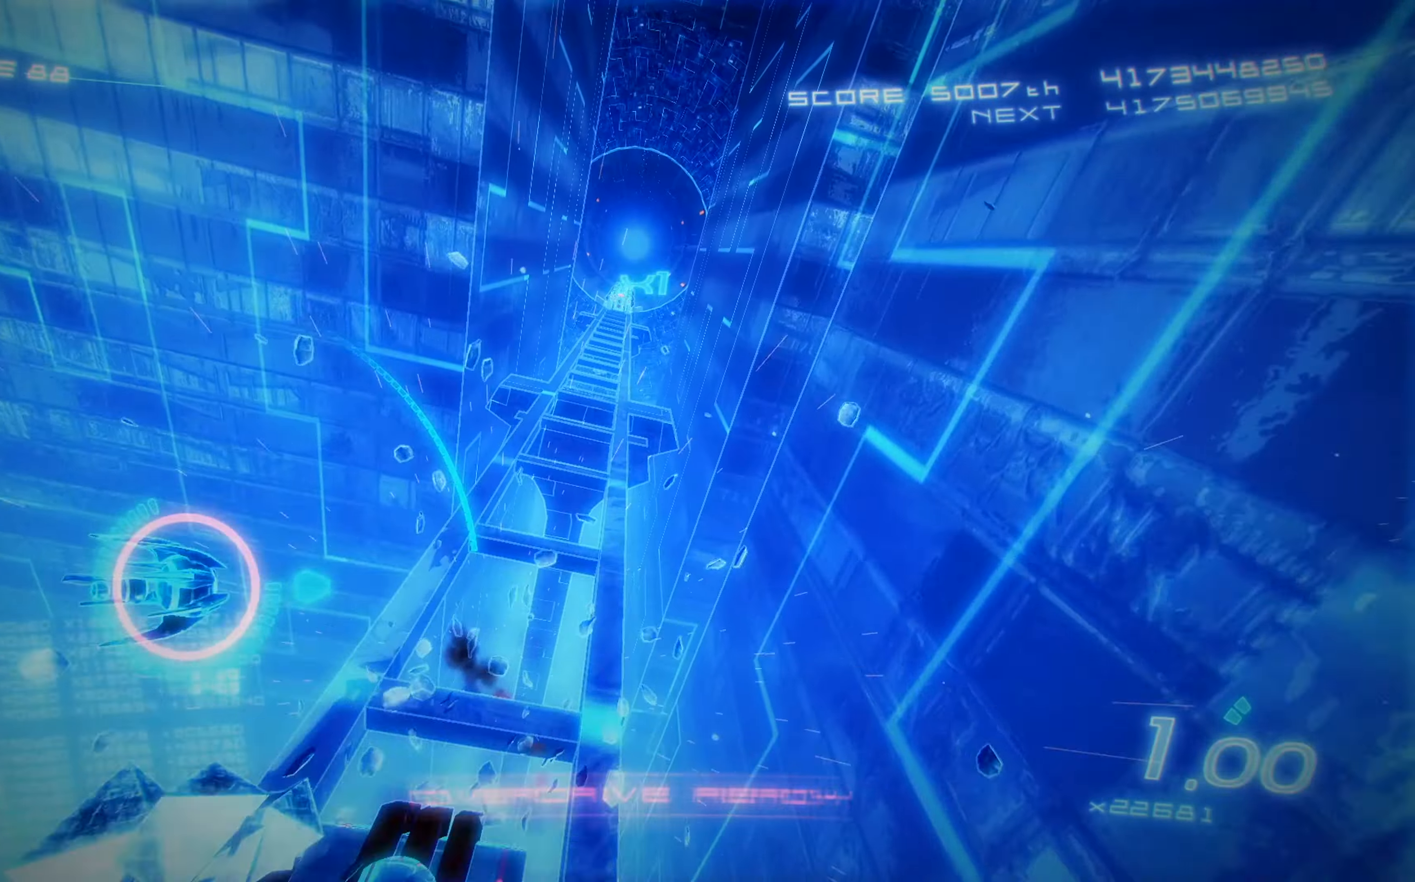
{"buttons": ["X", "L2", "DPAD_RIGHT"], "left_stick": "center", "events": [[50, "A", "up"], [116, "DPAD_DOWN", "up"], [133, "DPAD_UP", "down"], [316, "L2", "down"], [366, "DPAD_UP", "up"]]}
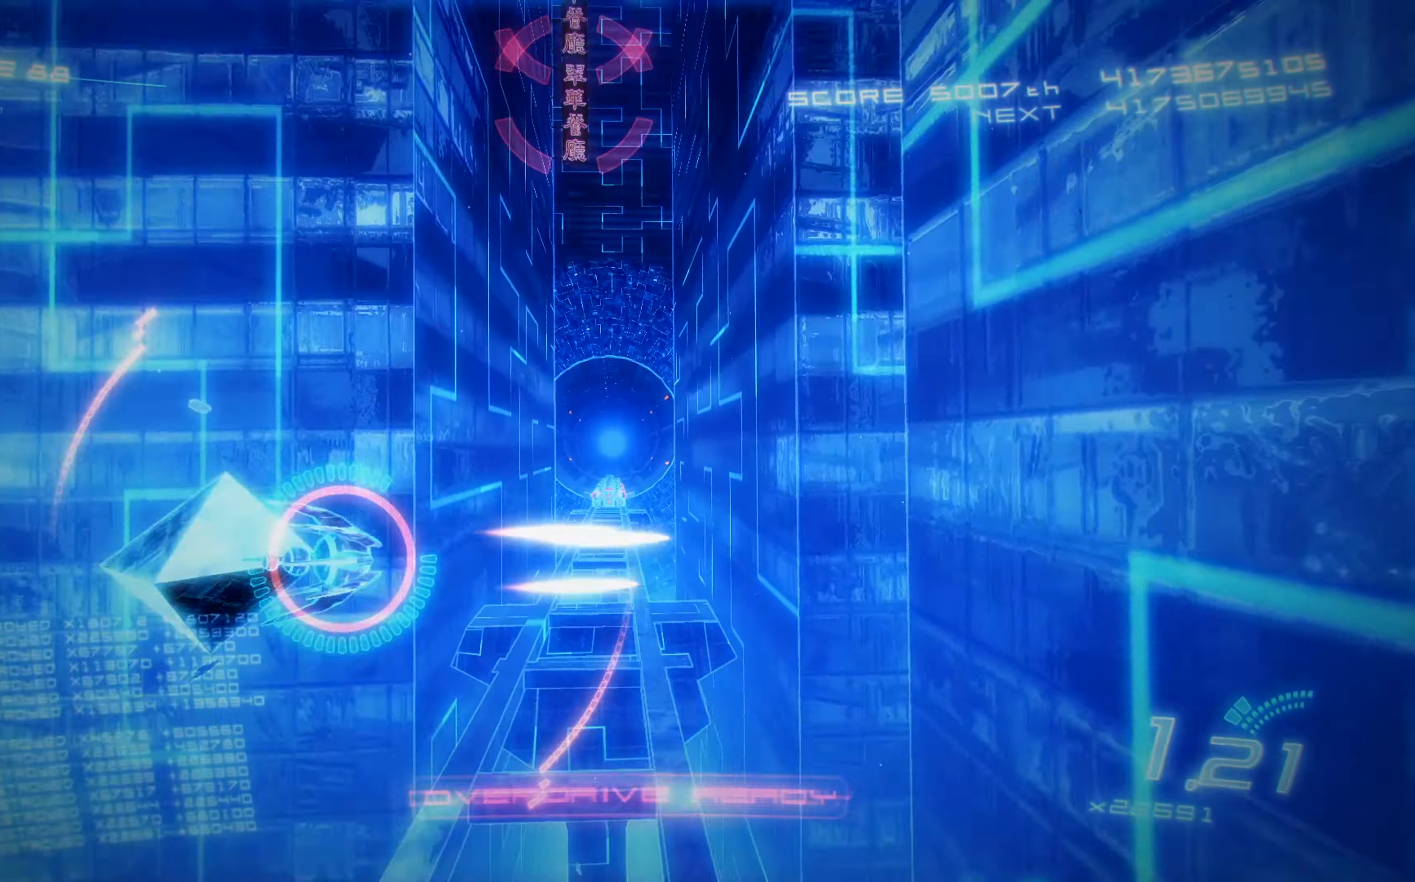
{"buttons": ["X", "R2"], "left_stick": "center", "events": [[83, "L2", "up"], [183, "DPAD_DOWN", "down"], [316, "DPAD_DOWN", "up"], [333, "DPAD_RIGHT", "up"], [500, "R2", "down"]]}
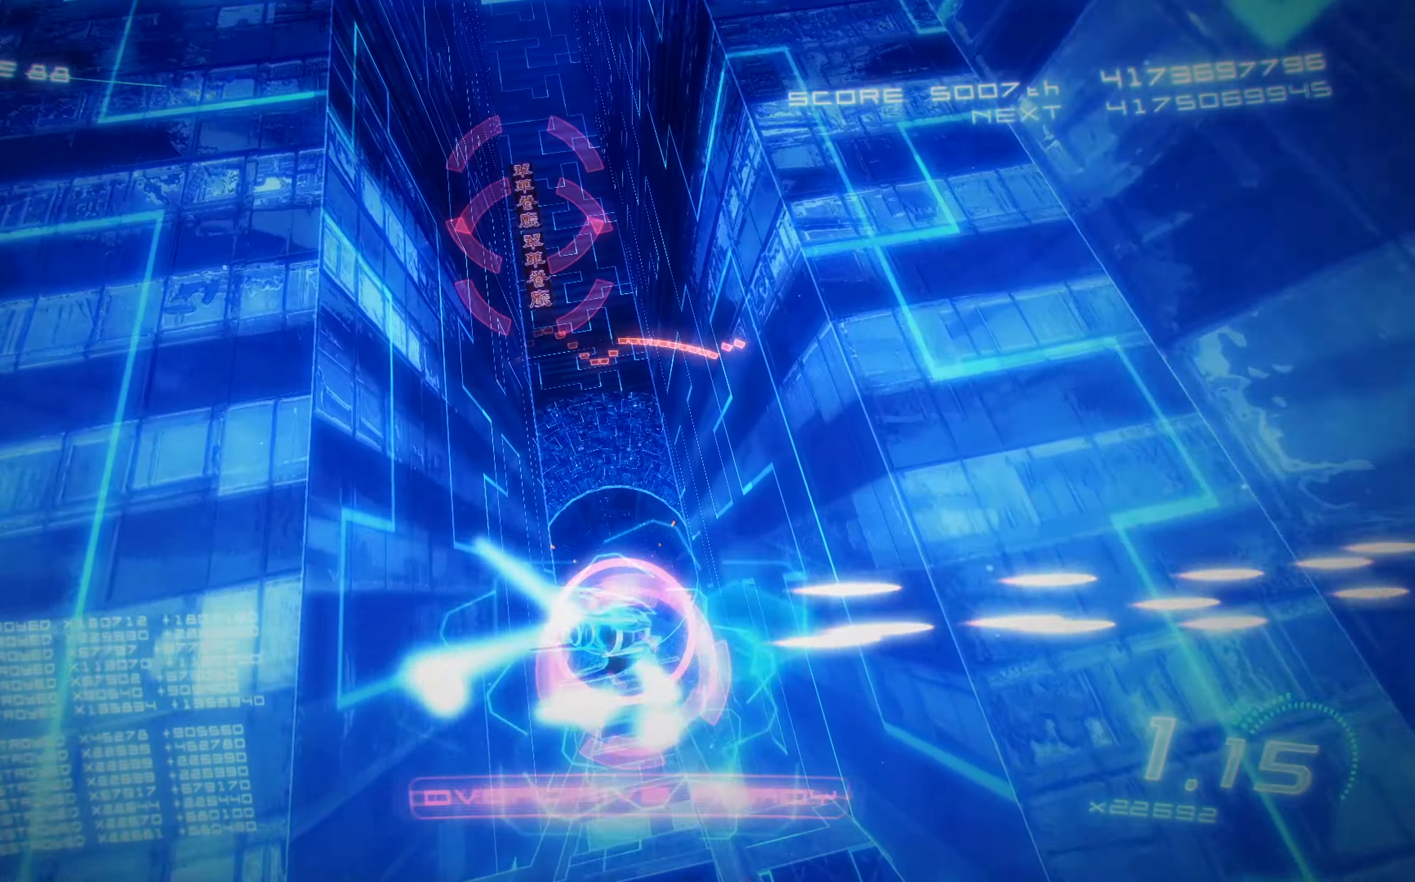
{"buttons": ["X"], "left_stick": "center", "events": [[166, "DPAD_UP", "down"], [183, "R2", "up"], [333, "DPAD_UP", "up"]]}
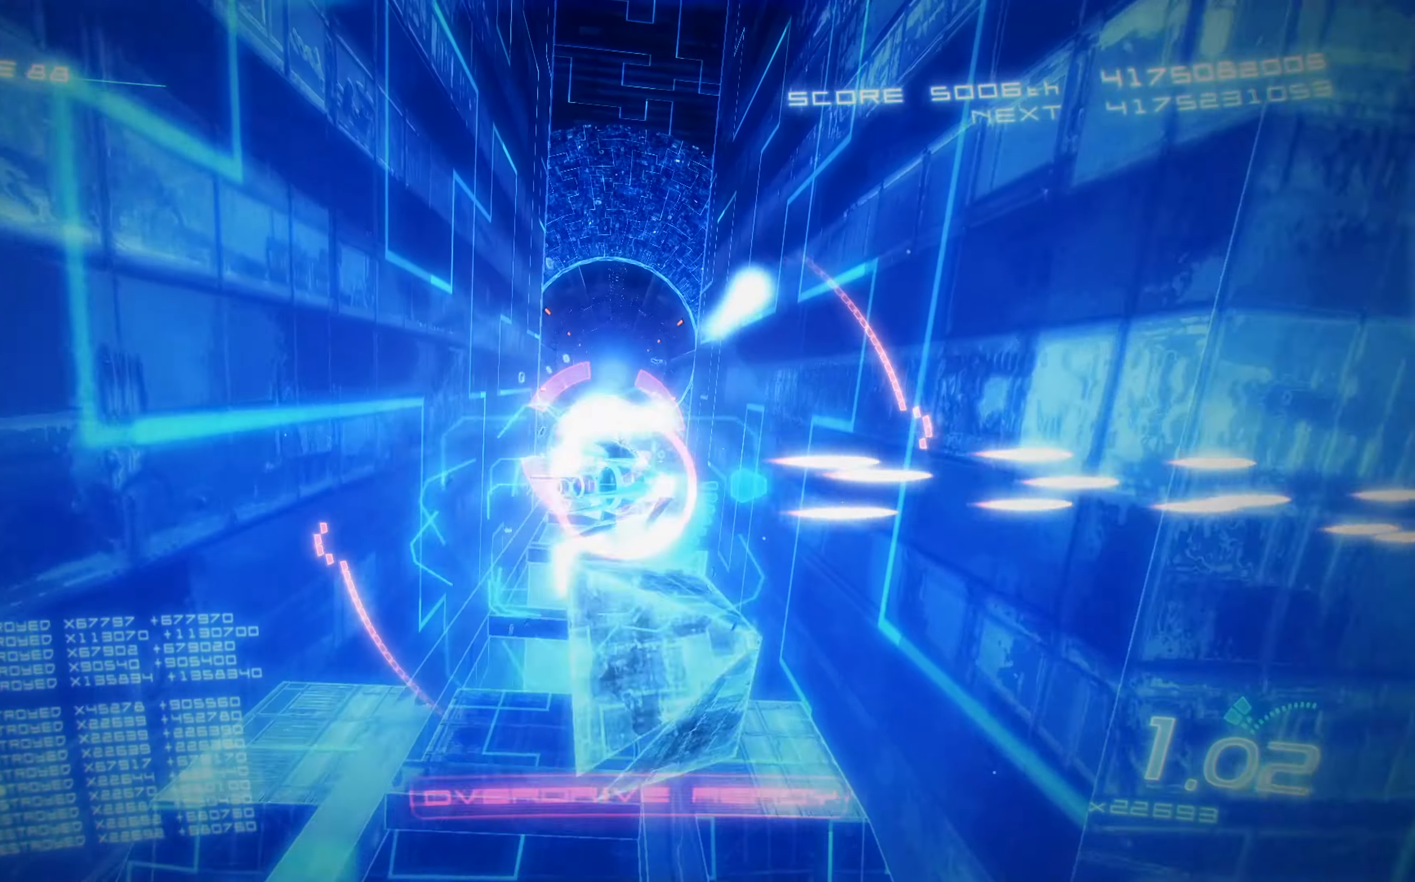
{"buttons": ["X"], "left_stick": "center", "events": [[266, "DPAD_LEFT", "down"], [300, "DPAD_UP", "down"], [366, "DPAD_LEFT", "up"], [416, "DPAD_UP", "up"]]}
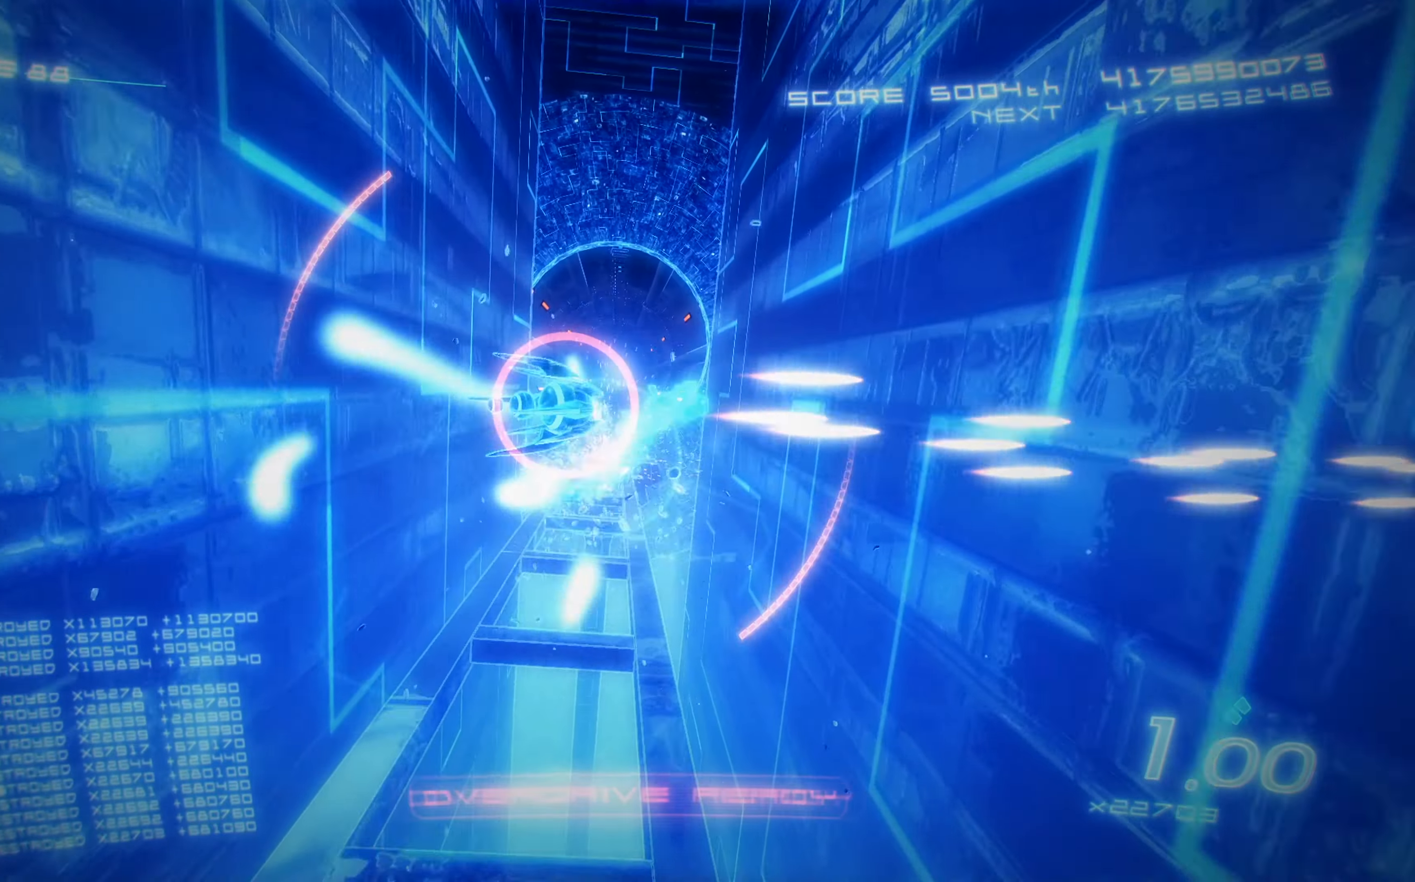
{"buttons": ["X", "DPAD_RIGHT"], "left_stick": "center", "events": [[366, "DPAD_RIGHT", "down"]]}
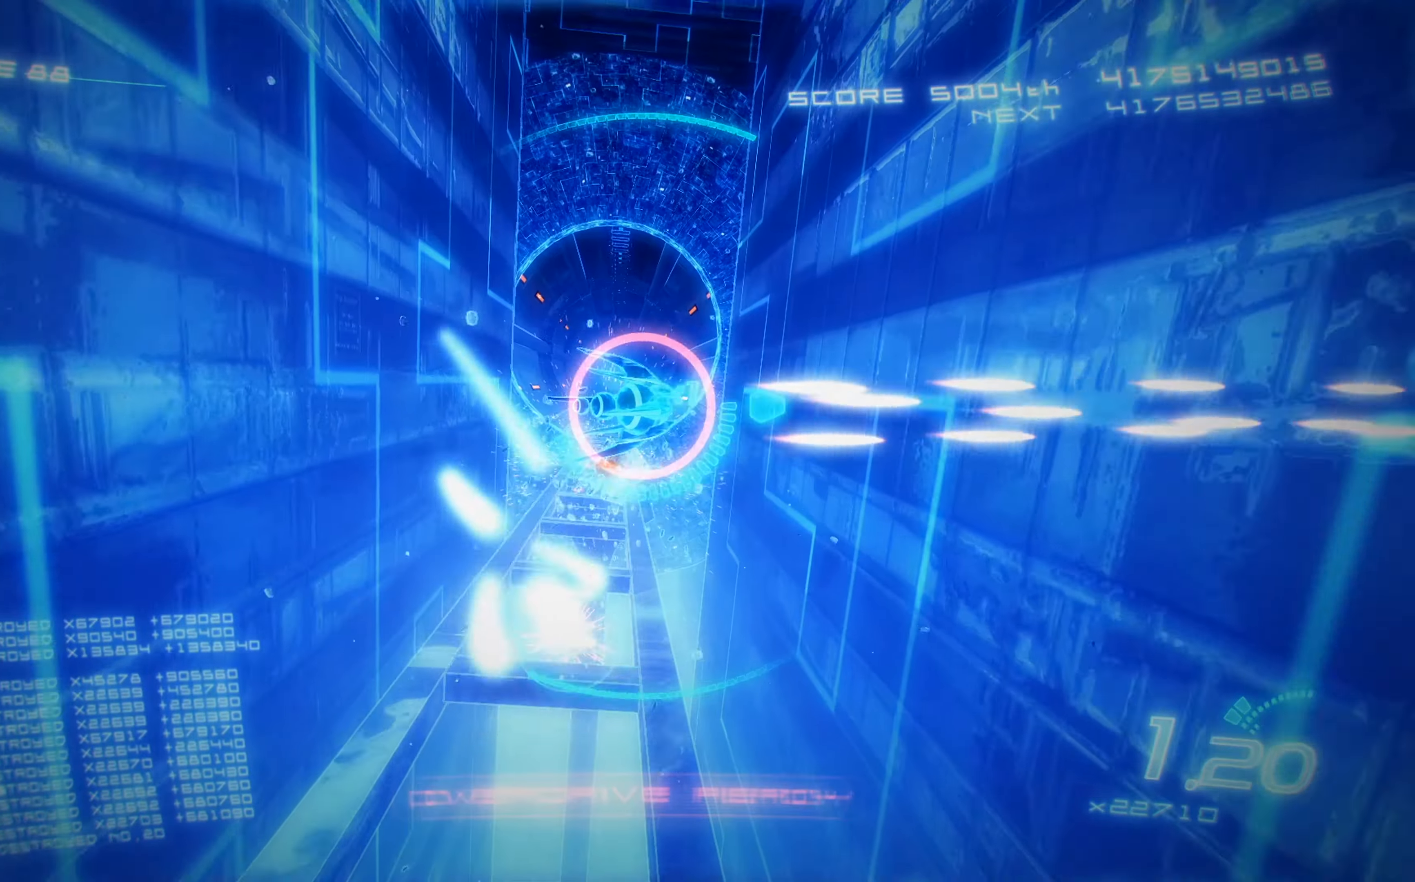
{"buttons": ["X", "DPAD_LEFT"], "left_stick": "center", "events": [[166, "DPAD_RIGHT", "up"], [233, "DPAD_LEFT", "down"]]}
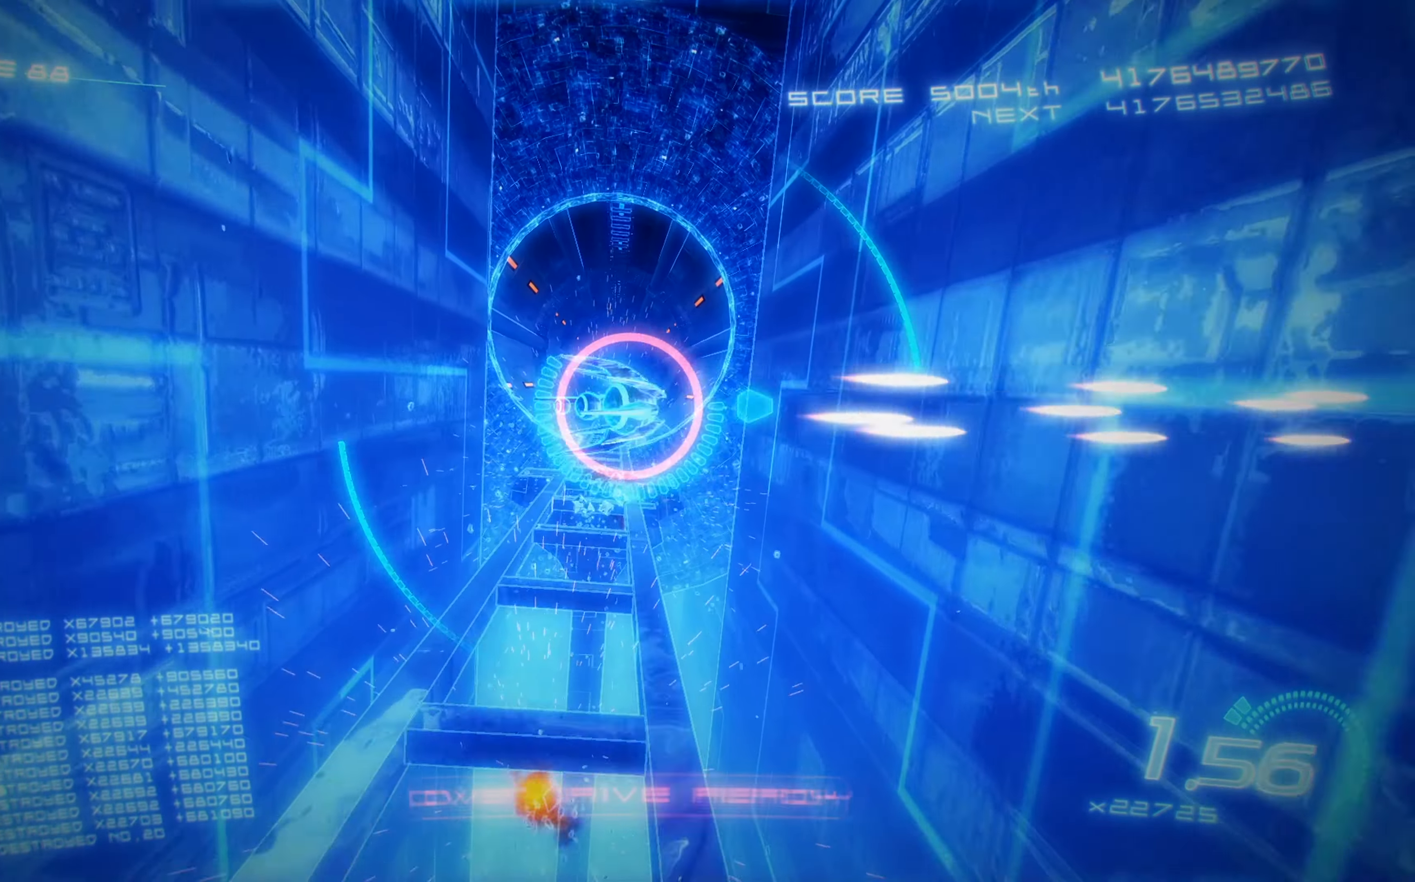
{"buttons": ["X"], "left_stick": "center", "events": [[83, "DPAD_LEFT", "up"], [116, "DPAD_DOWN", "down"], [166, "DPAD_DOWN", "up"]]}
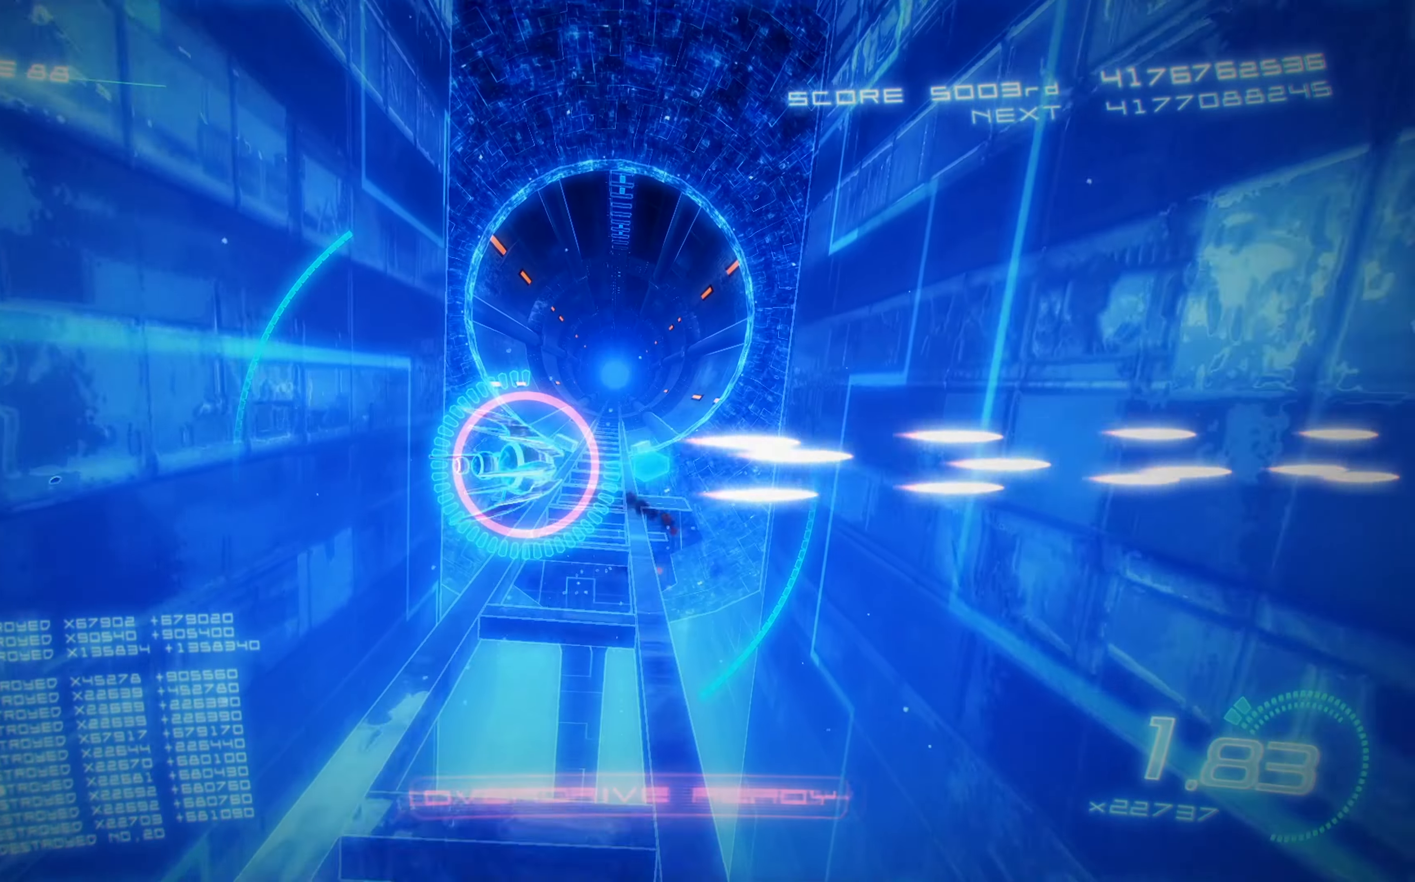
{"buttons": ["X"], "left_stick": "center", "events": []}
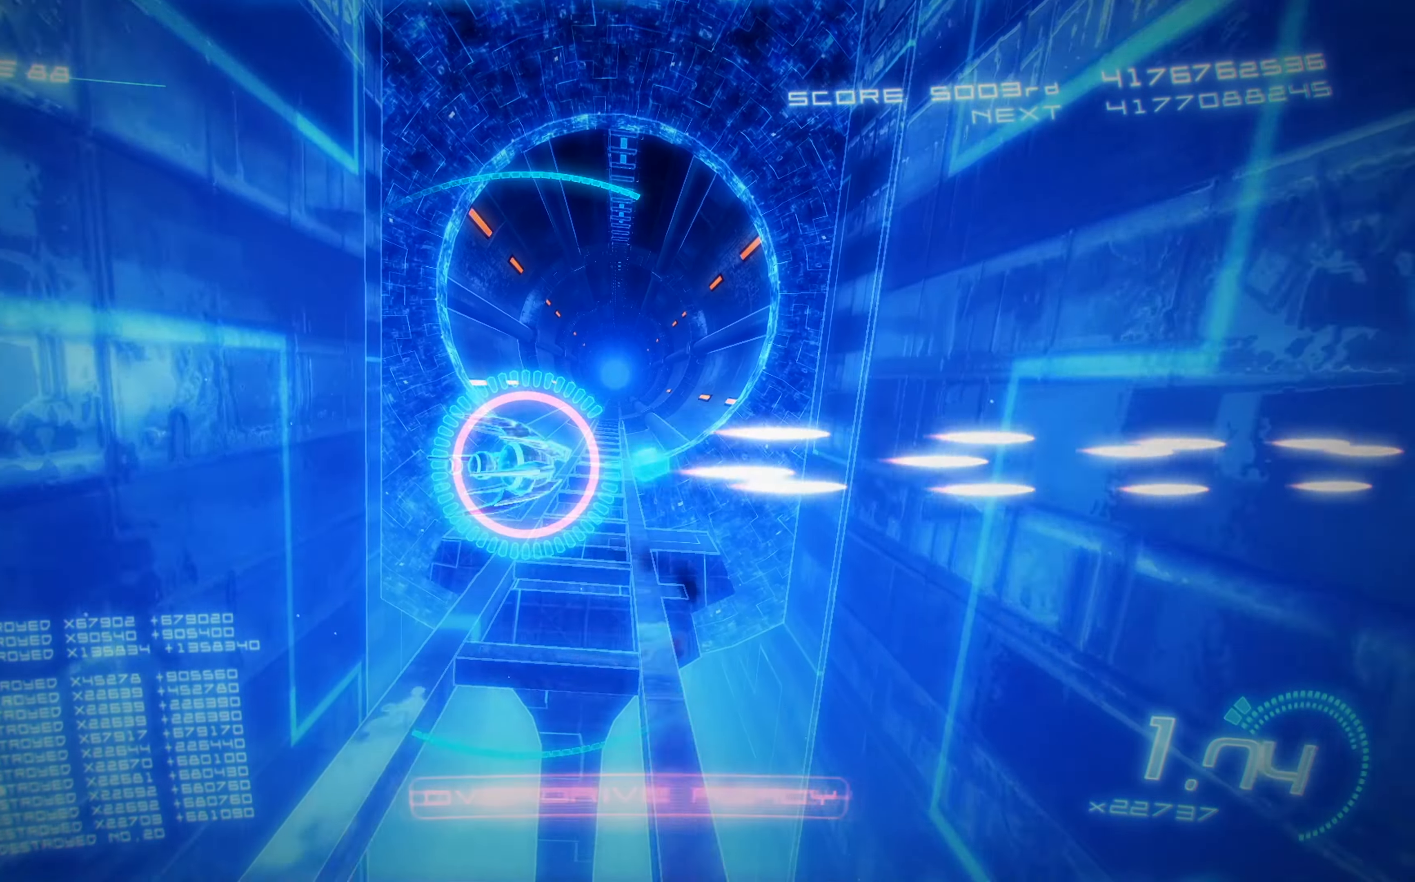
{"buttons": ["X"], "left_stick": "center", "events": []}
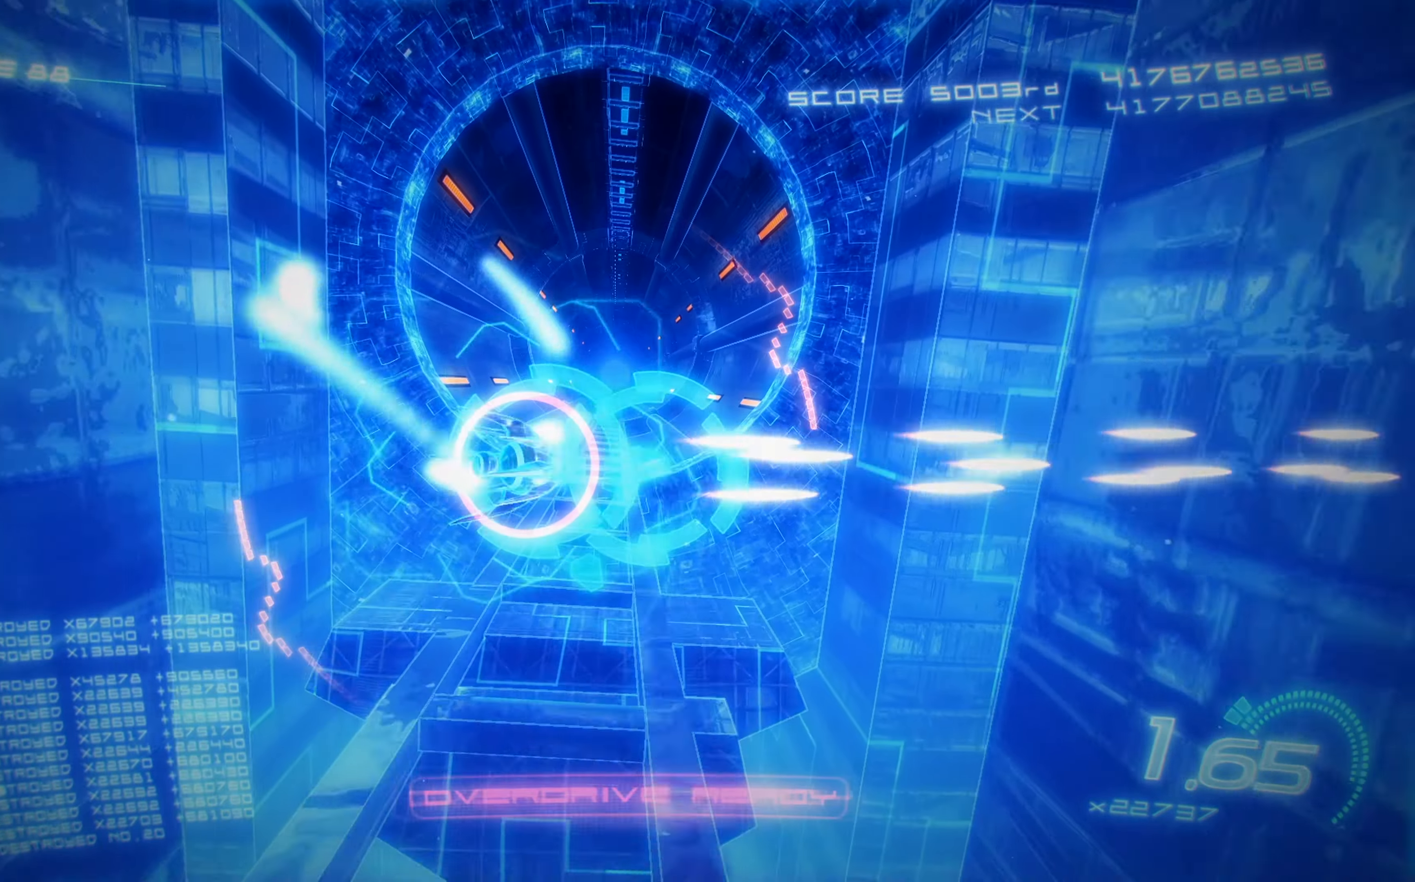
{"buttons": ["X", "DPAD_RIGHT"], "left_stick": "center", "events": [[283, "DPAD_RIGHT", "down"]]}
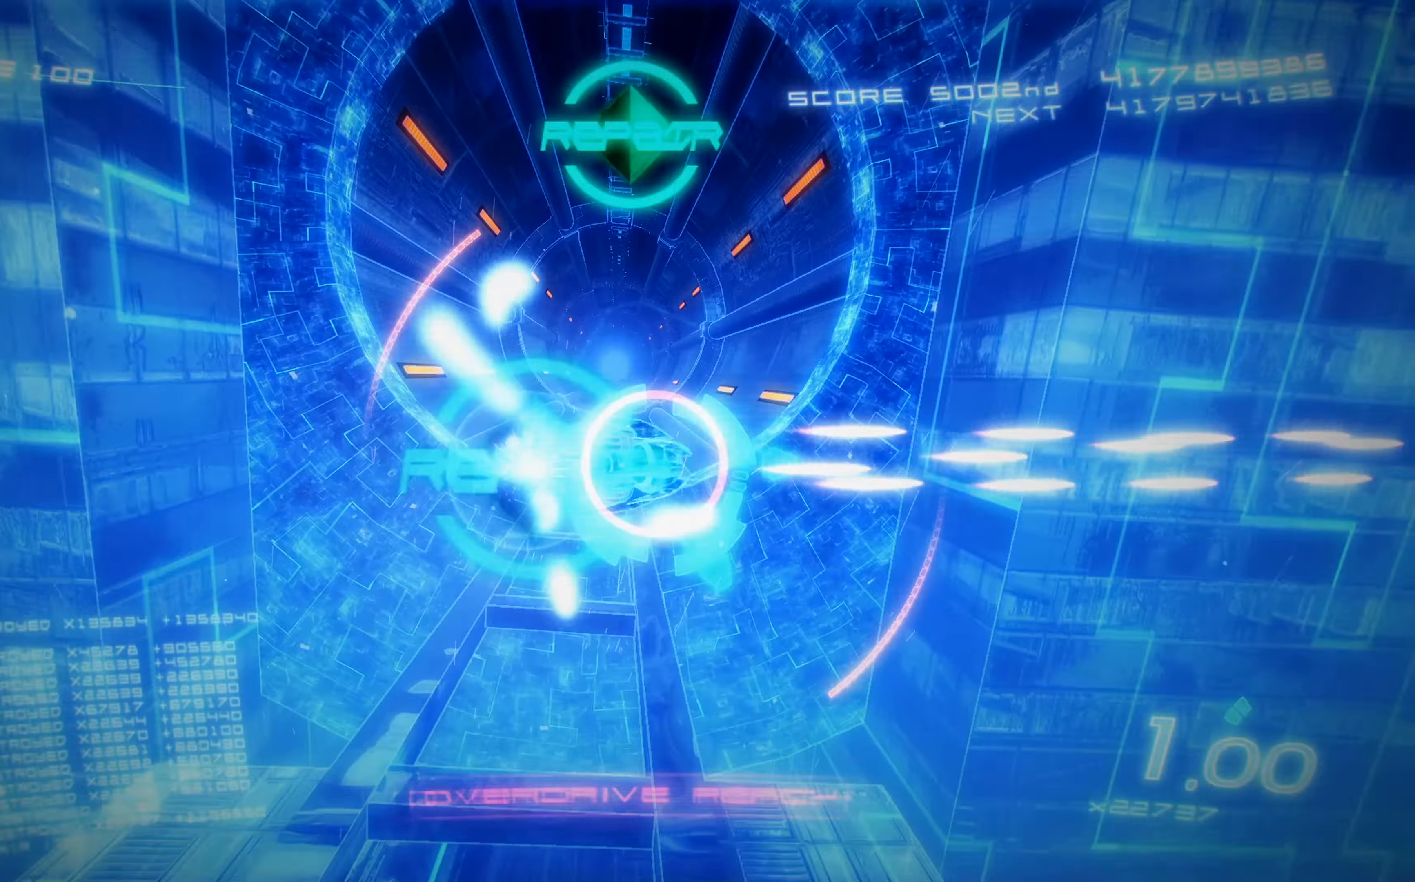
{"buttons": ["X"], "left_stick": "center", "events": [[50, "DPAD_RIGHT", "up"]]}
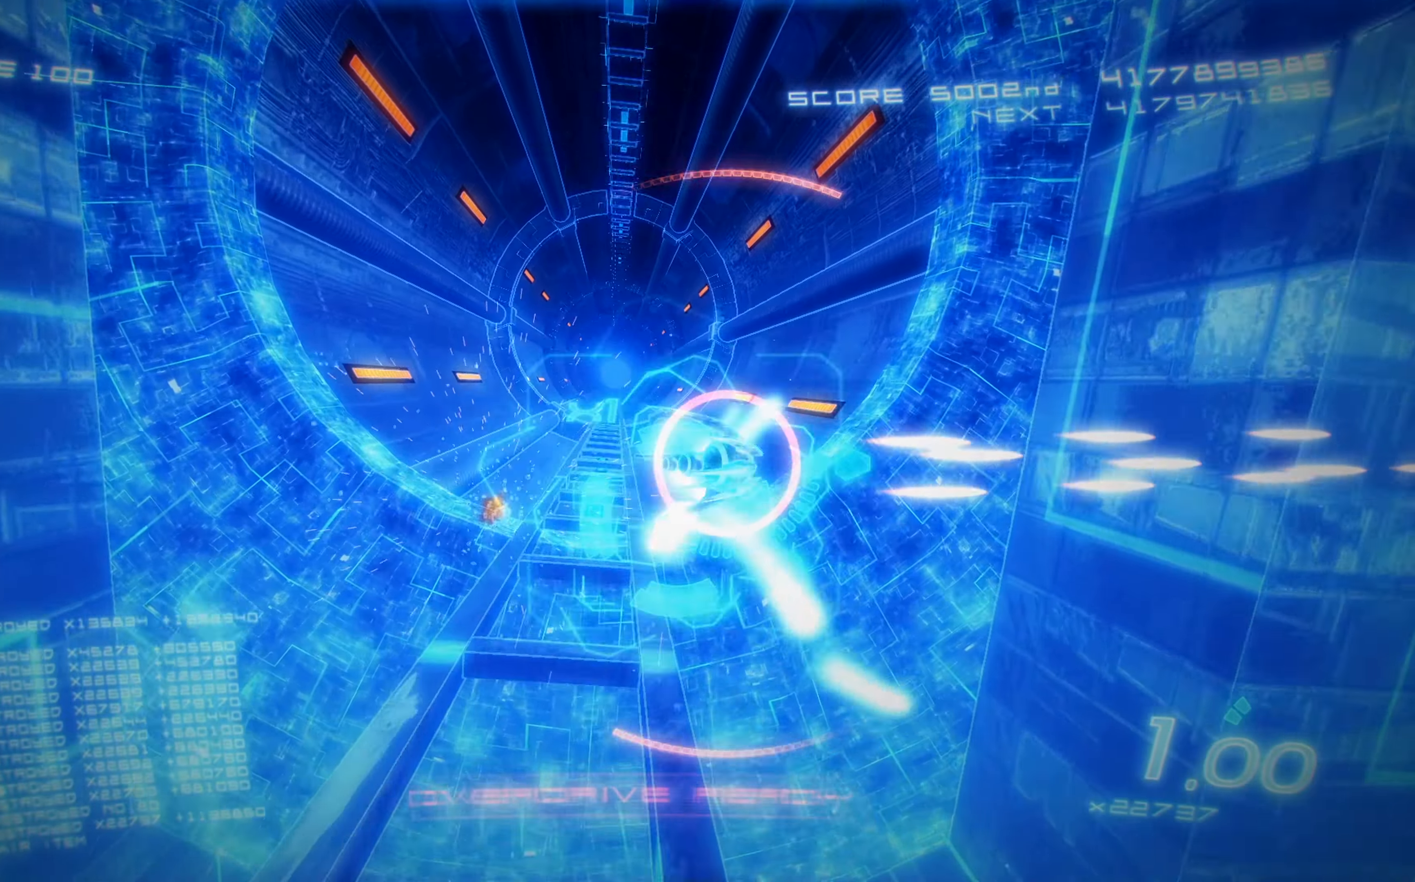
{"buttons": ["X", "DPAD_LEFT"], "left_stick": "center", "events": [[167, "DPAD_LEFT", "down"]]}
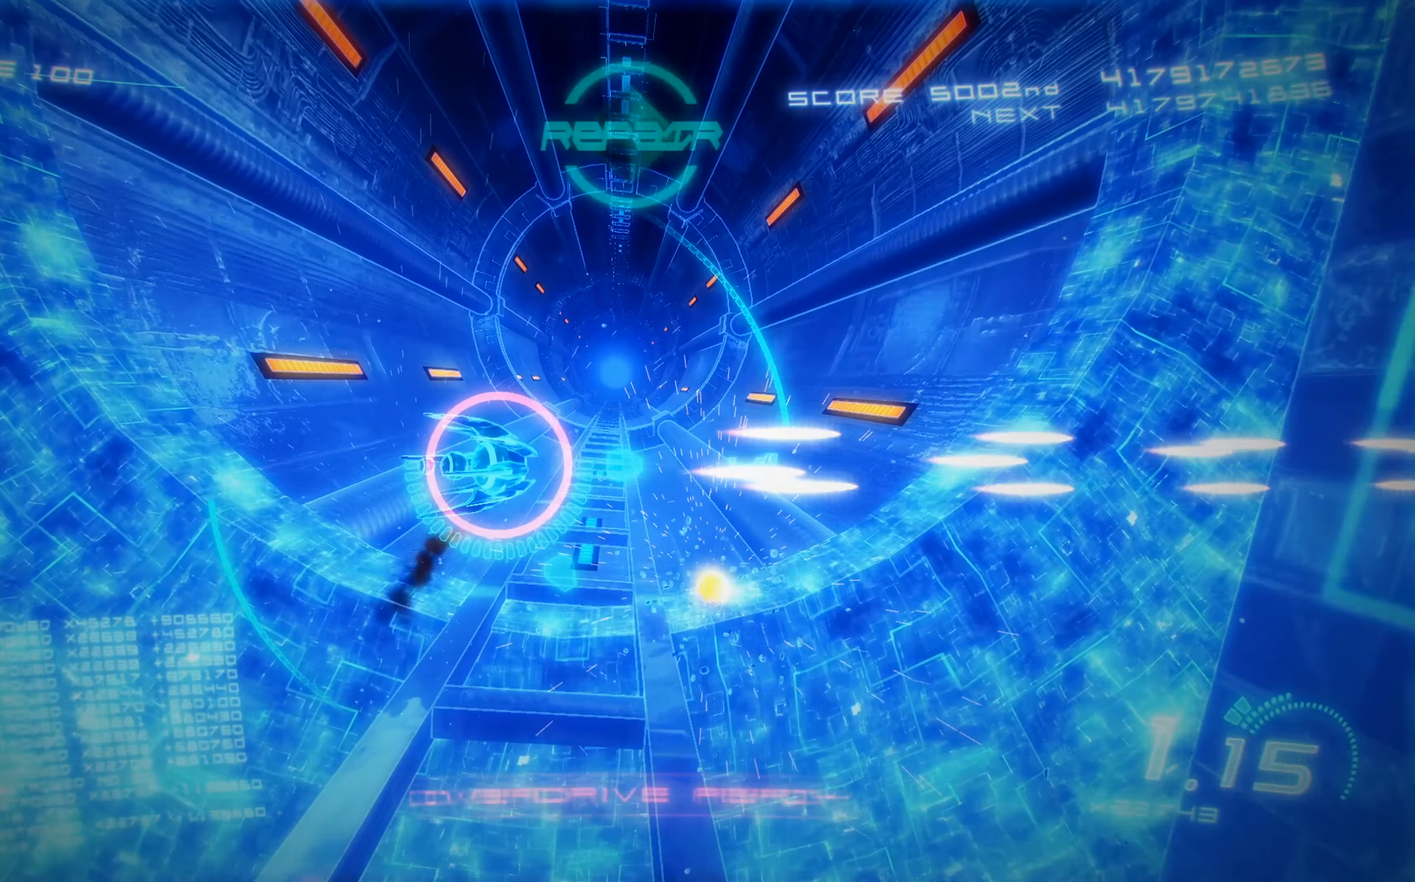
{"buttons": [], "left_stick": "center", "events": [[100, "DPAD_LEFT", "up"], [283, "DPAD_UP", "down"], [350, "X", "up"], [450, "DPAD_UP", "up"]]}
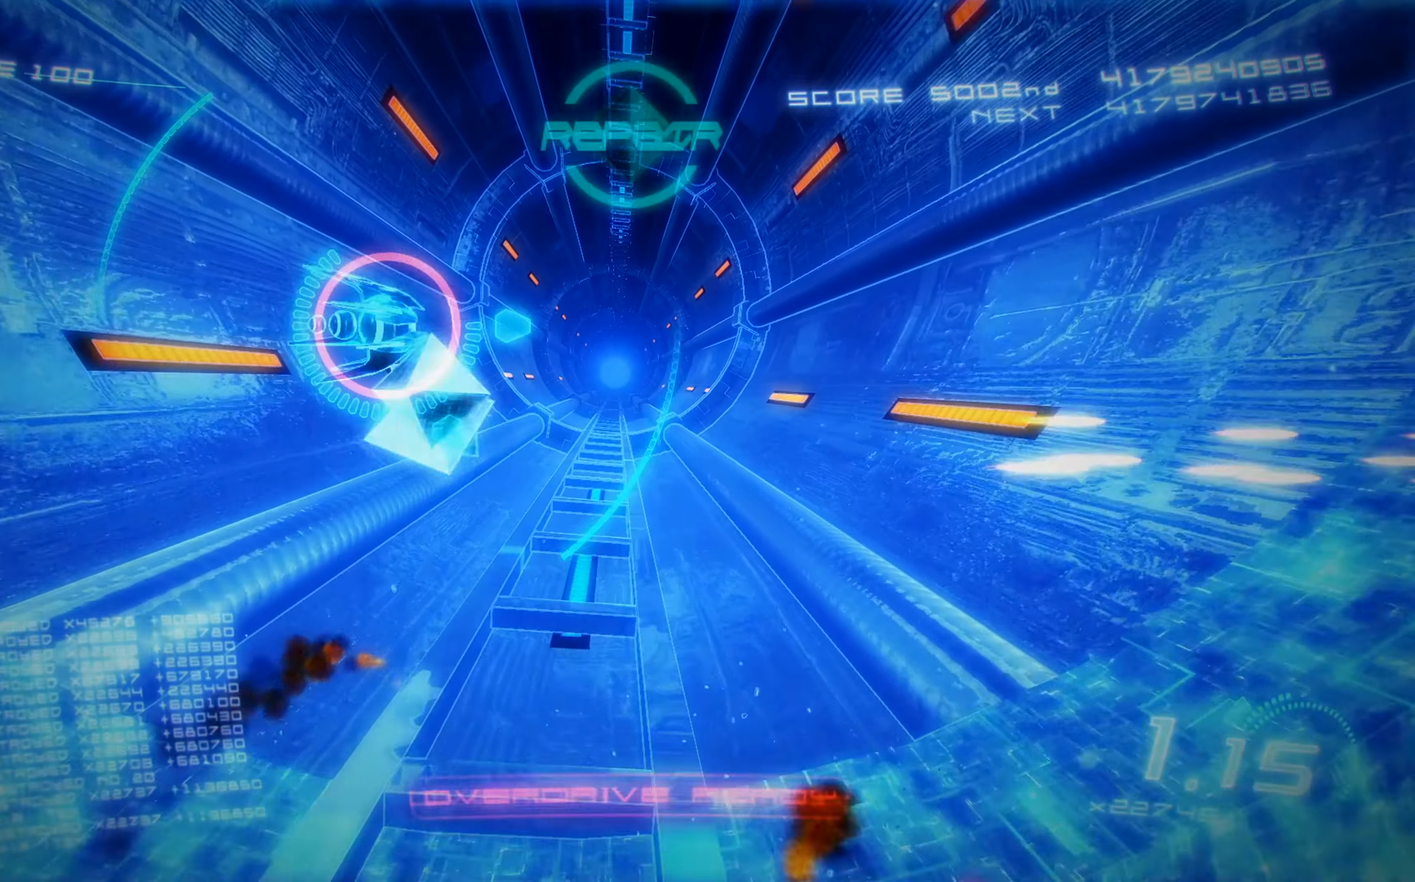
{"buttons": [], "left_stick": "center", "events": []}
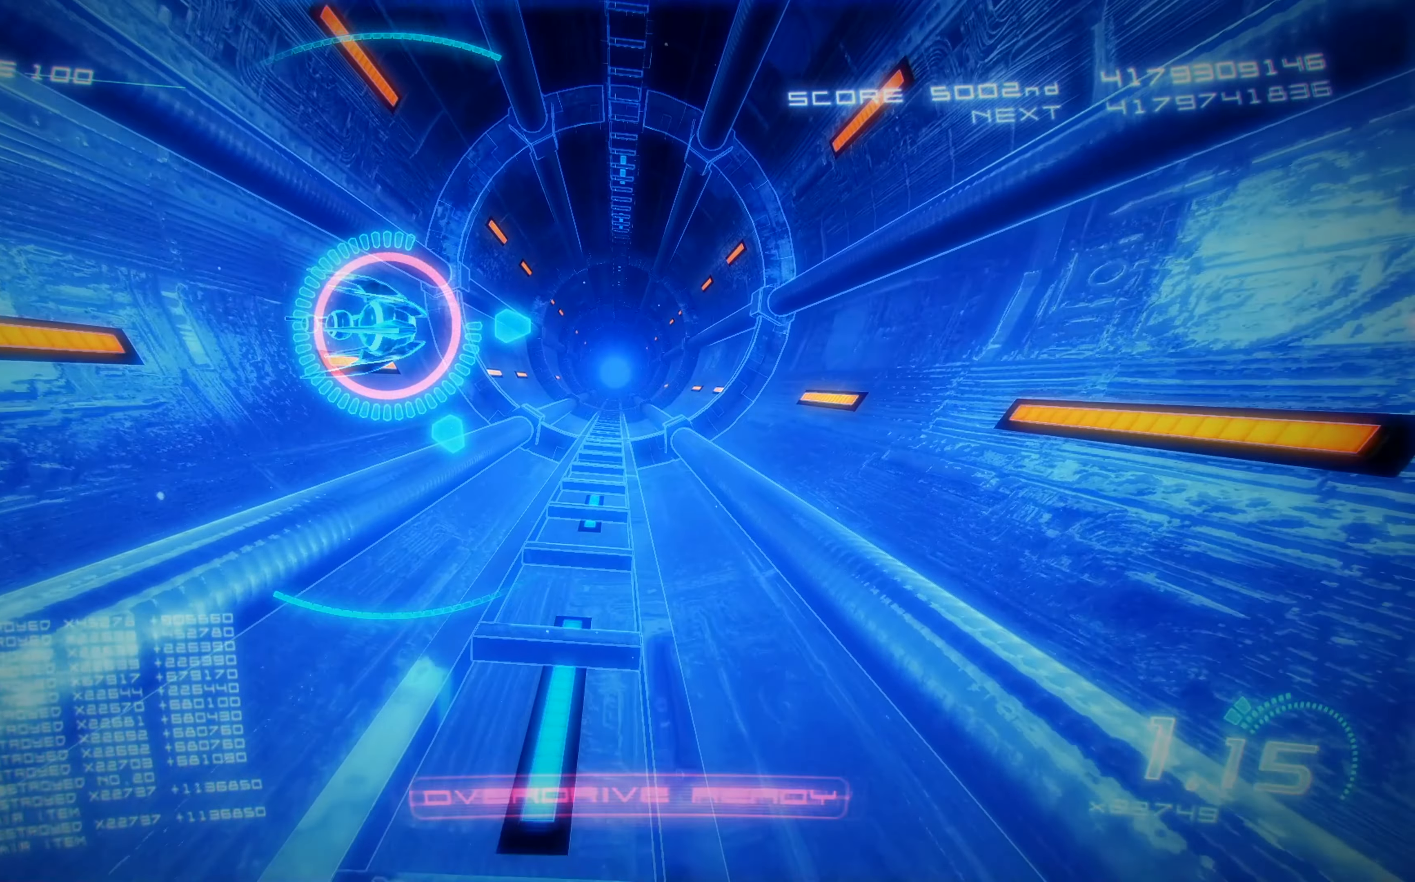
{"buttons": [], "left_stick": "center", "events": []}
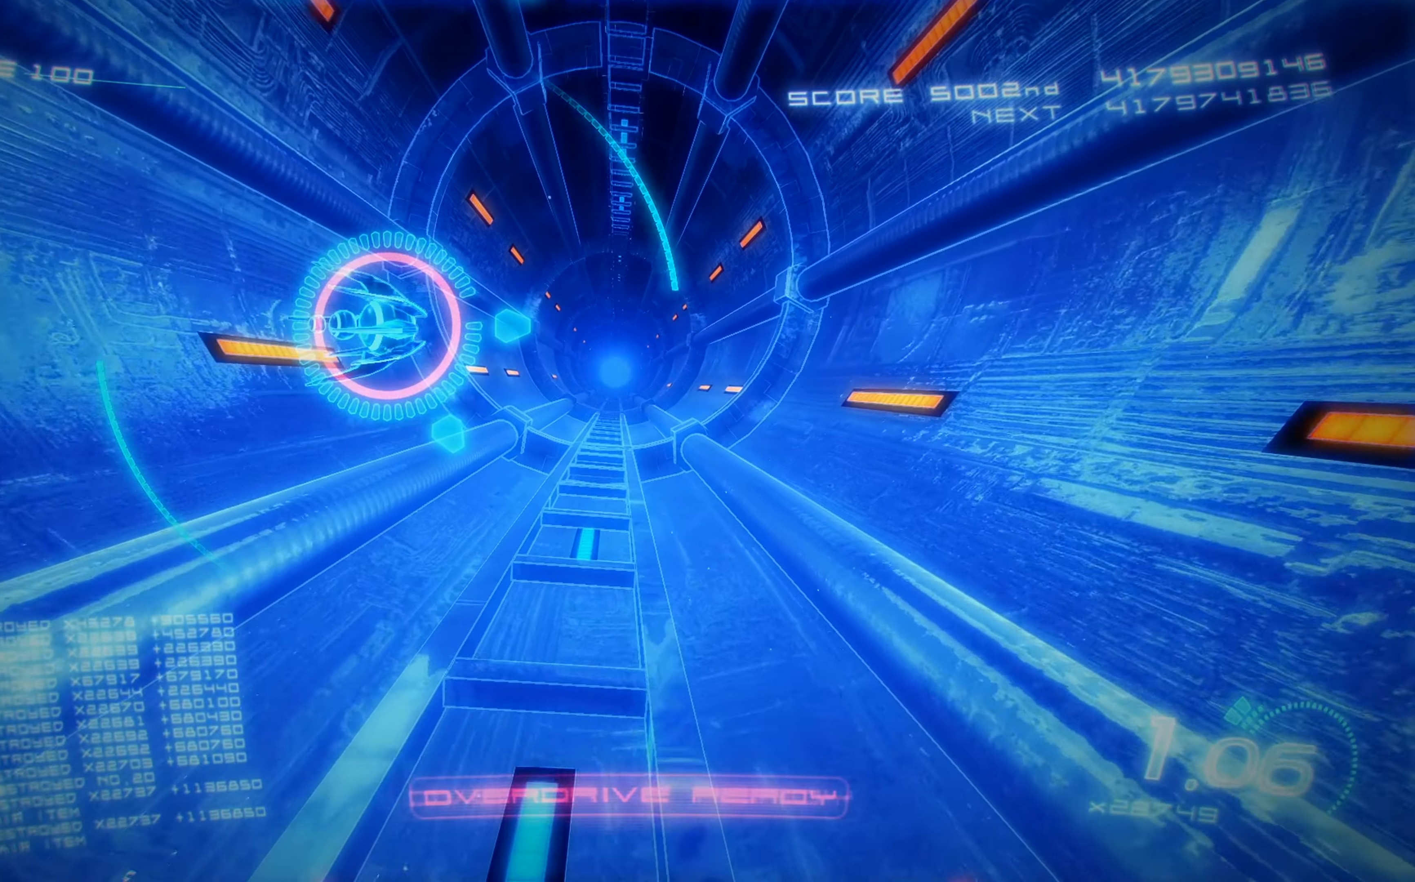
{"buttons": [], "left_stick": "center", "events": [[300, "X", "down"], [383, "X", "up"]]}
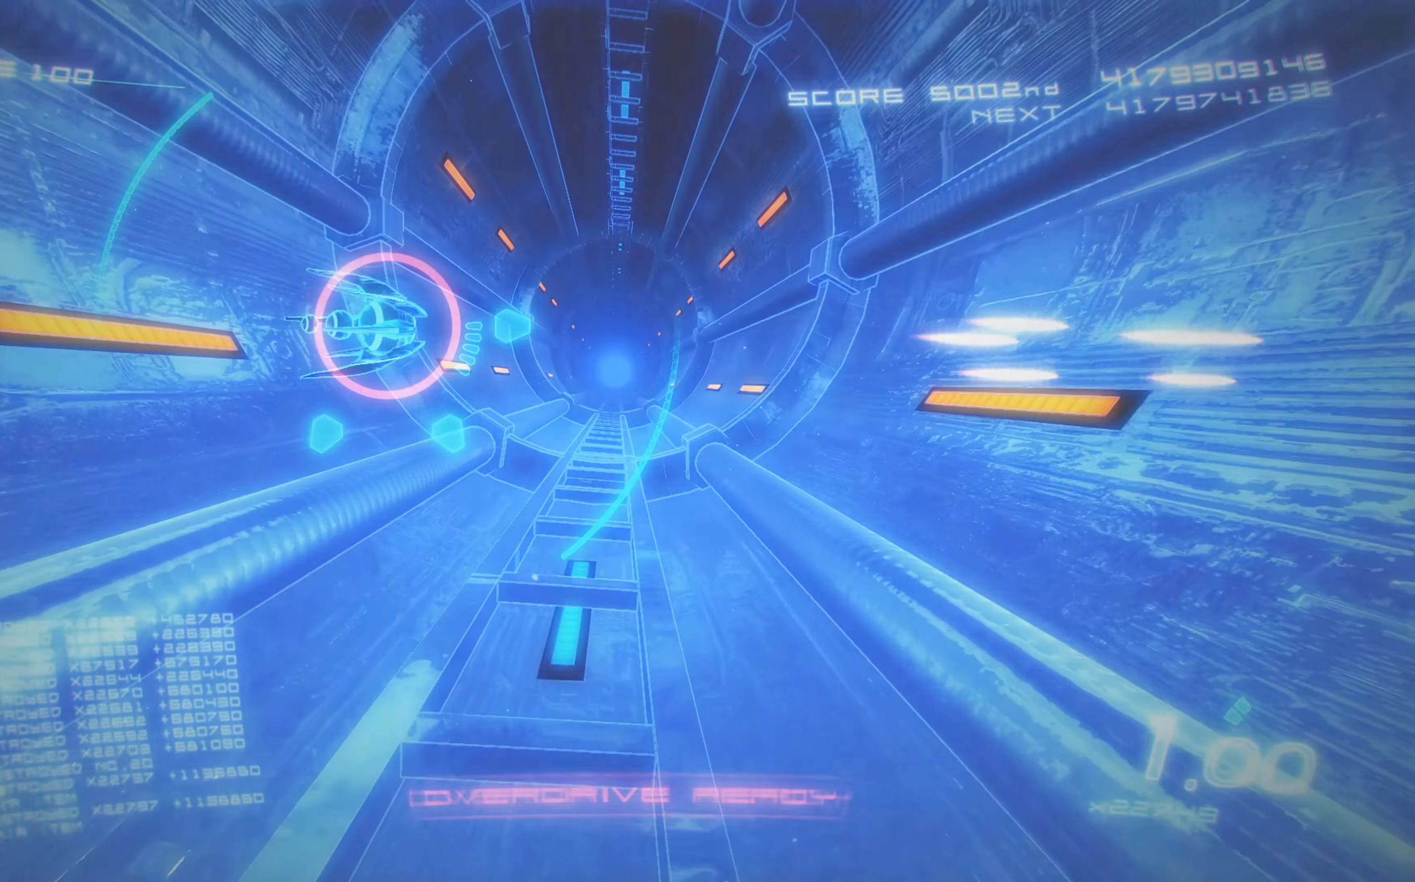
{"buttons": [], "left_stick": "center", "events": []}
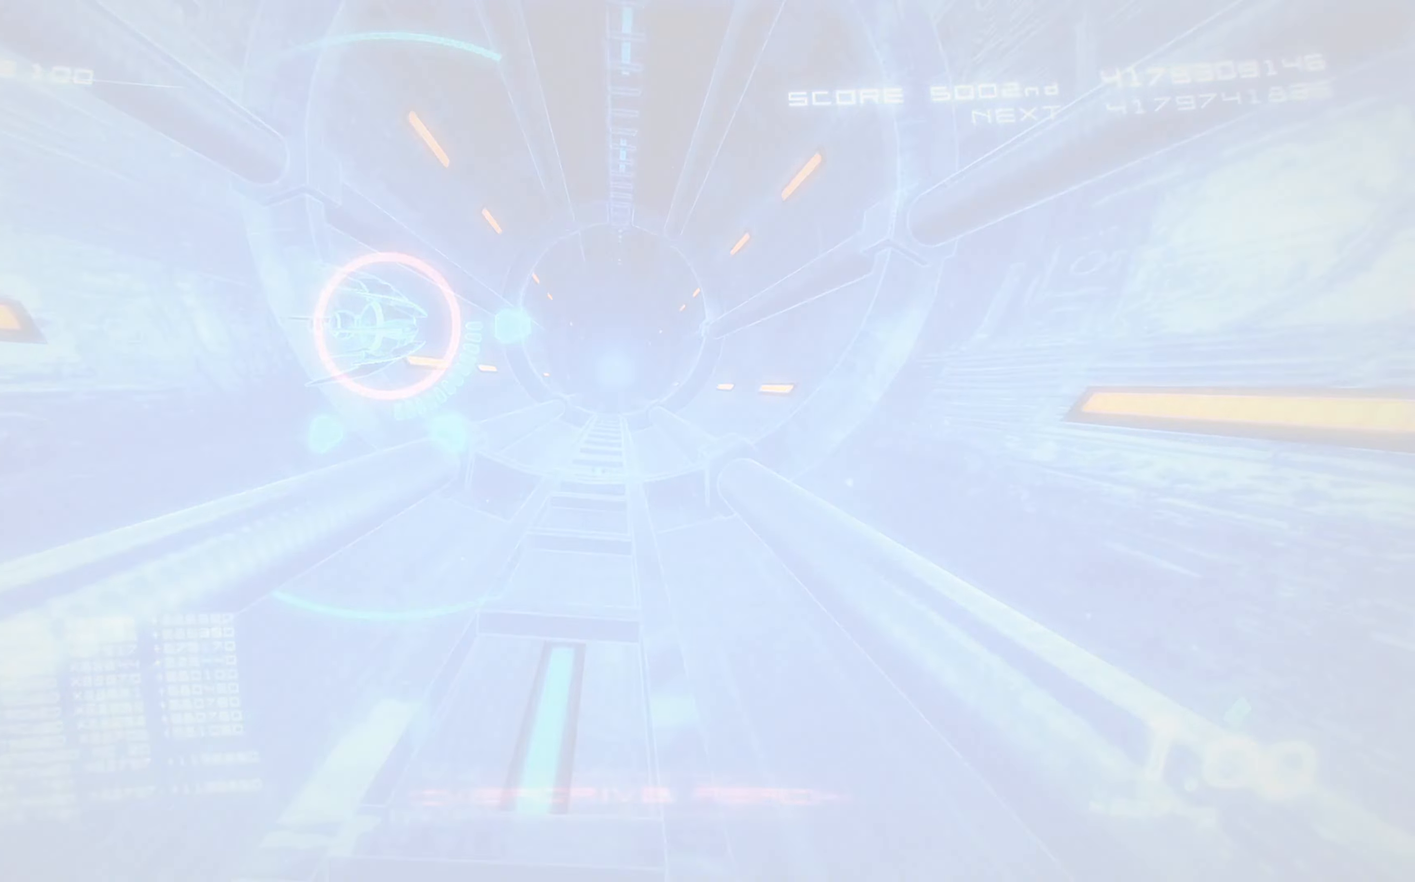
{"buttons": [], "left_stick": "center", "events": []}
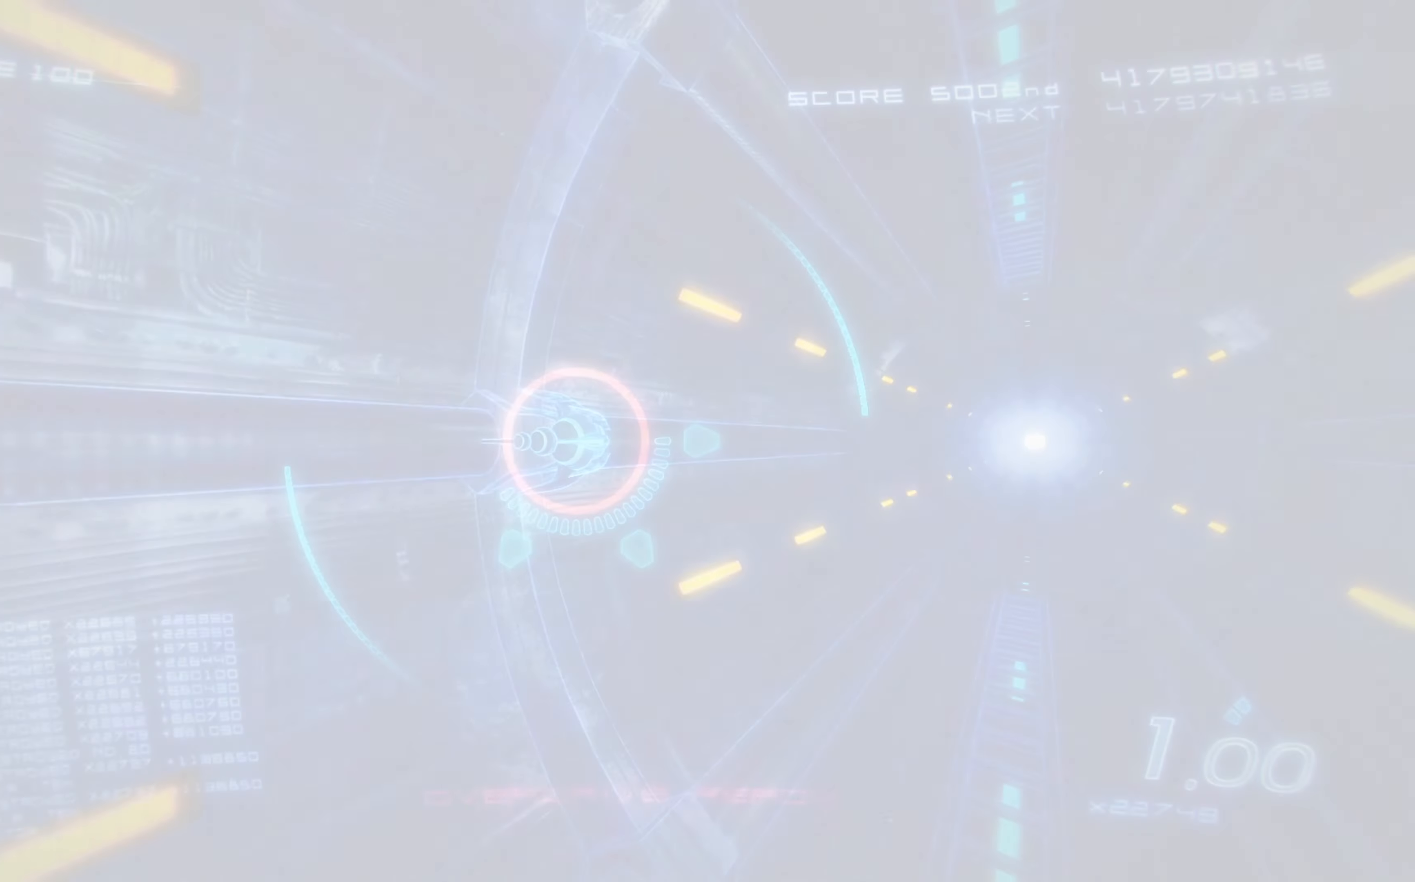
{"buttons": [], "left_stick": "center", "events": []}
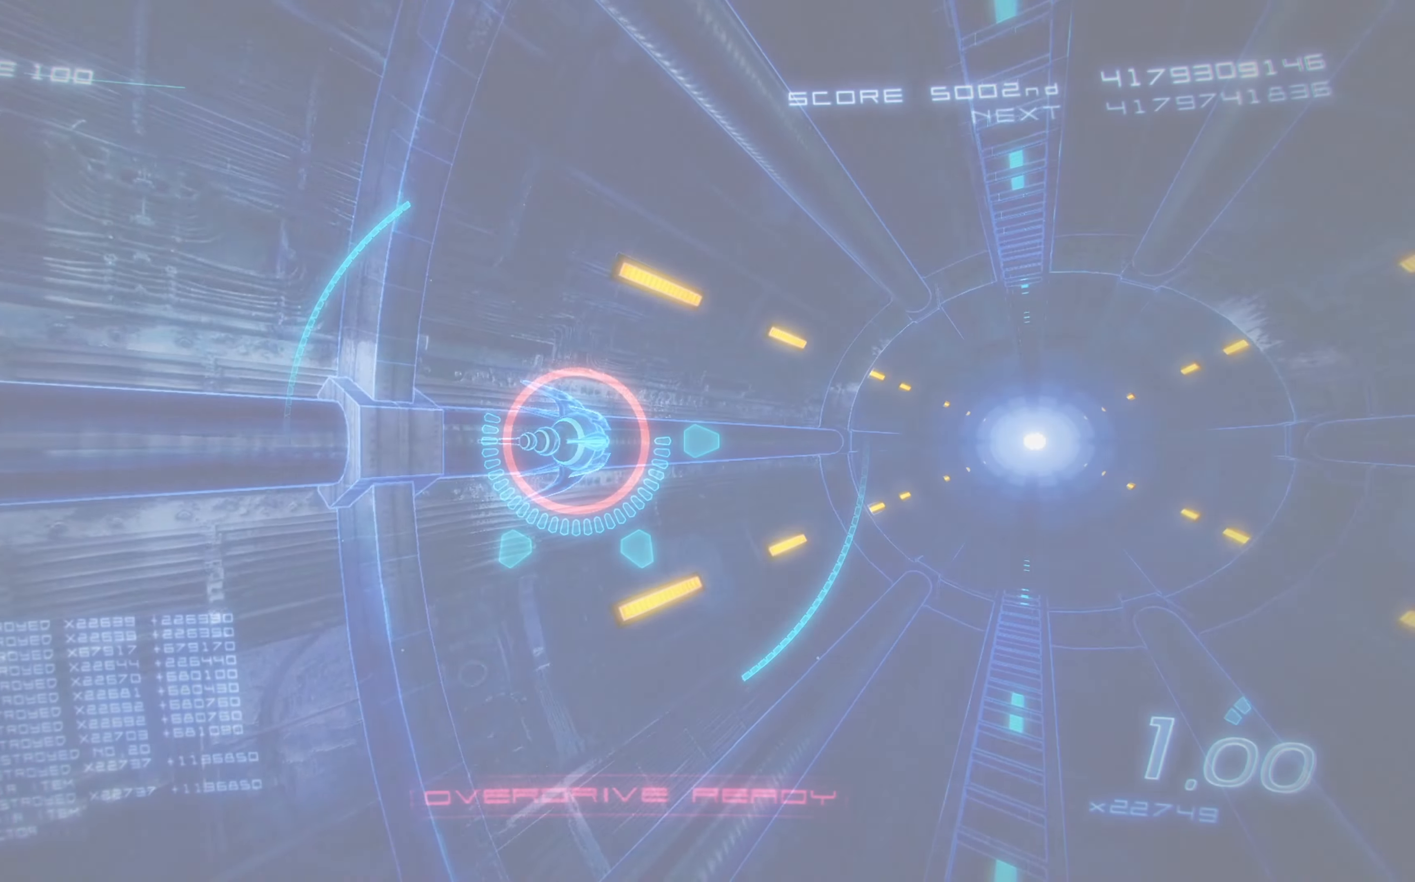
{"buttons": [], "left_stick": "center", "events": []}
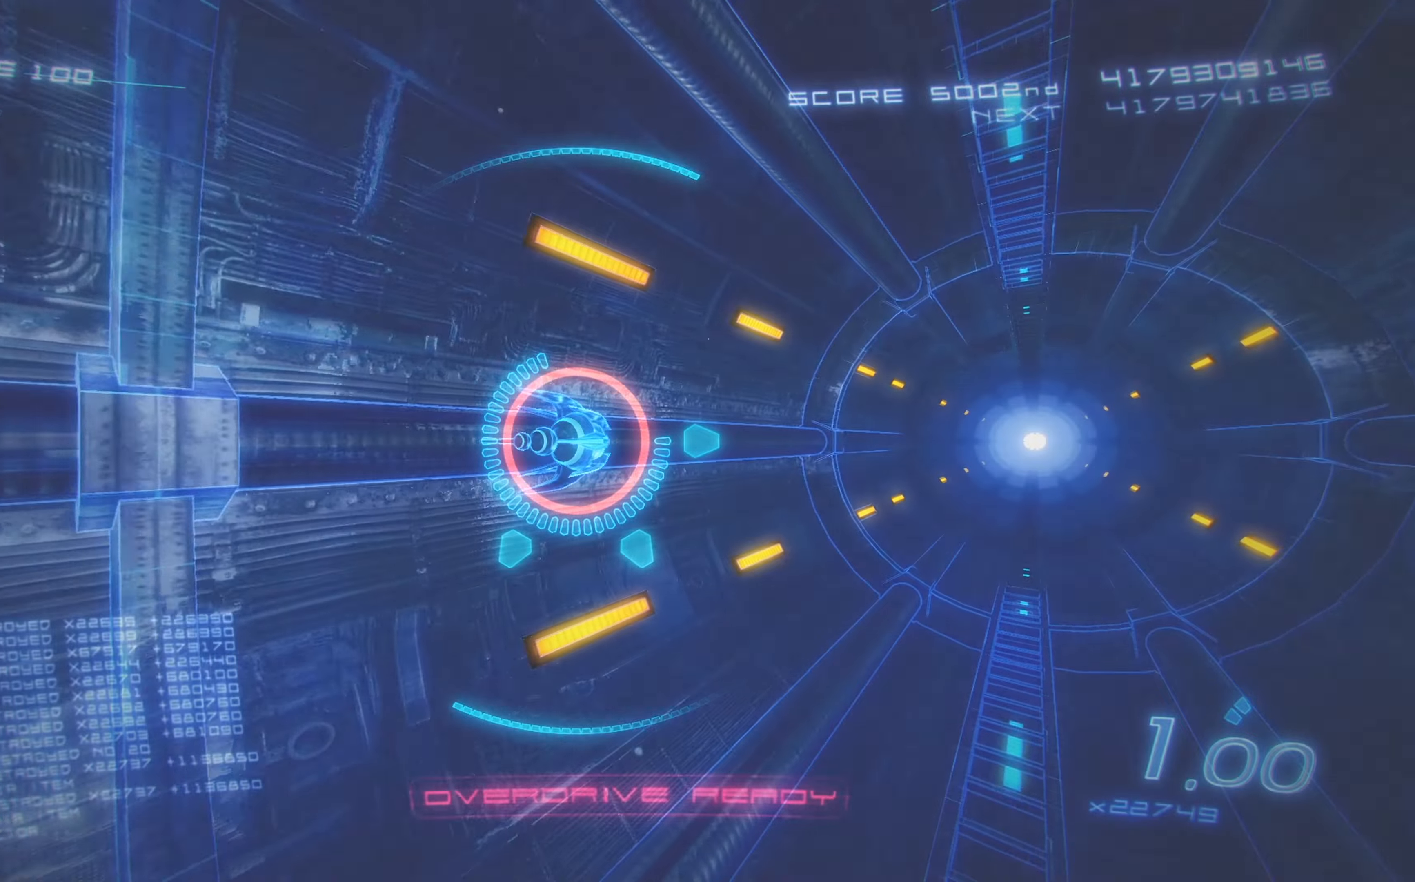
{"buttons": [], "left_stick": "center", "events": []}
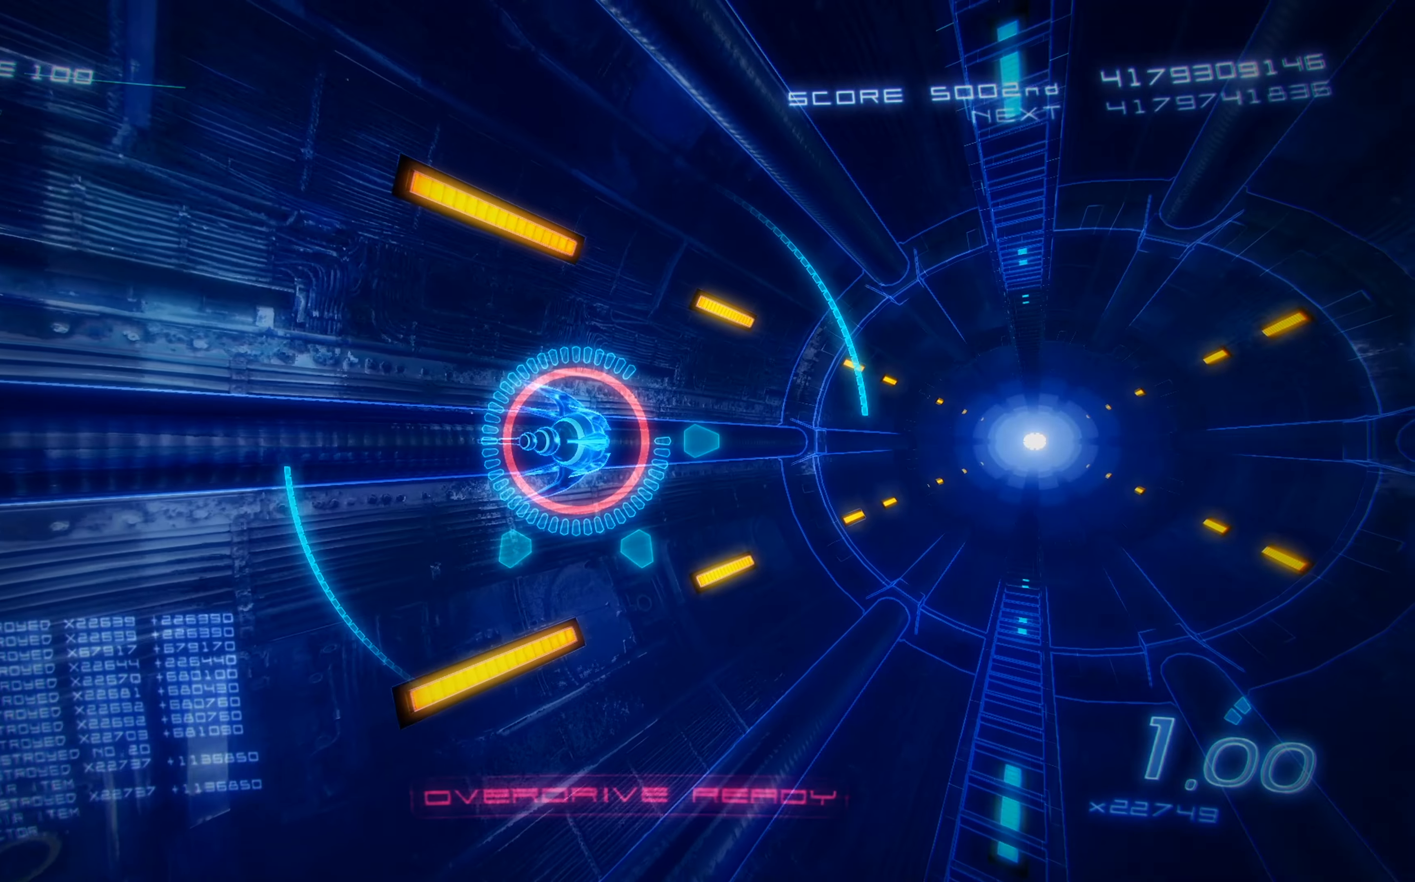
{"buttons": [], "left_stick": "center", "events": []}